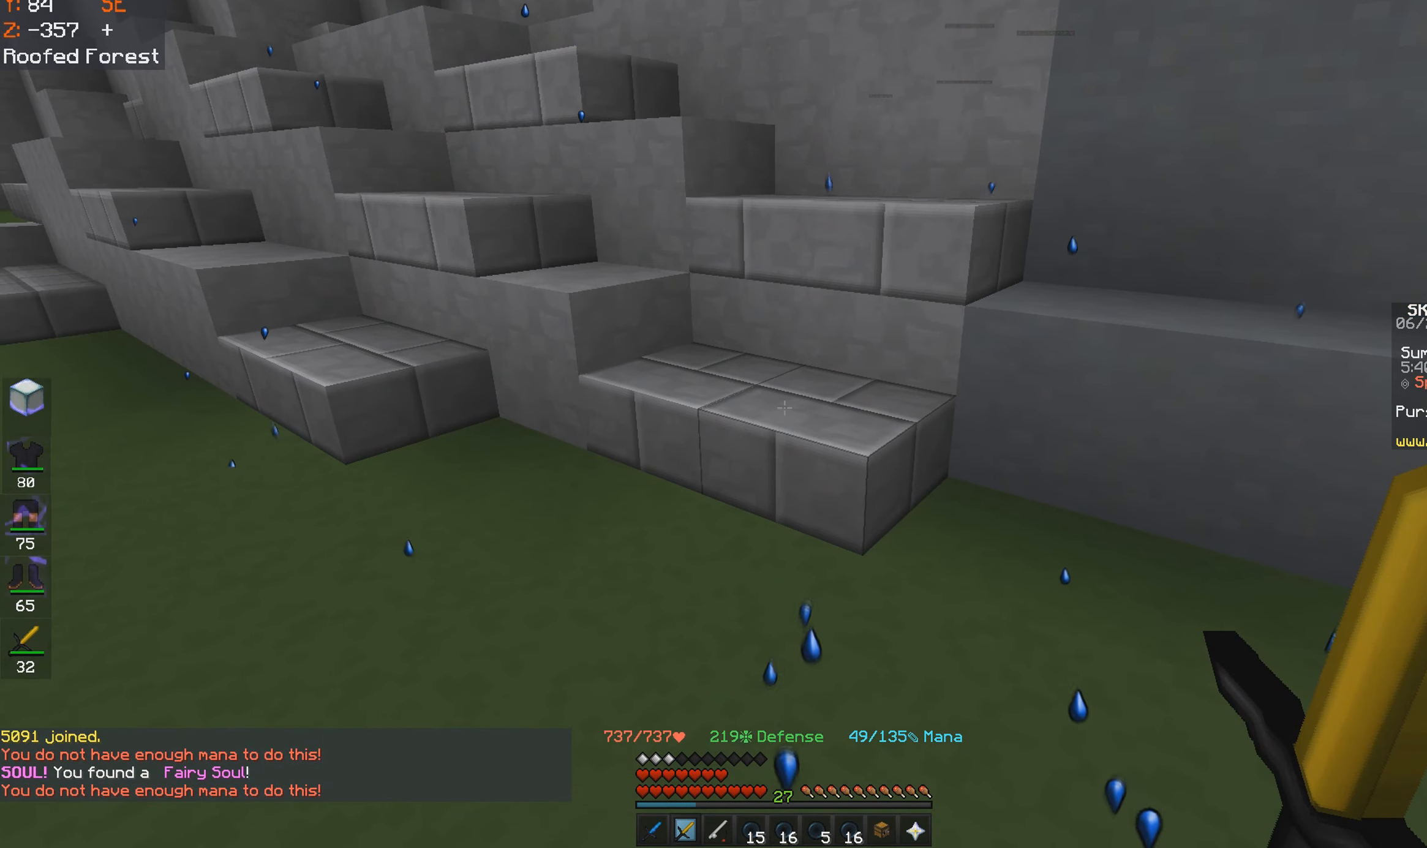
Gameplay with keyboard and mouse; each line is a JSON object with the keys and mouse buttons held at the frame after it. "events" lists presses ("down") and releases ("up") of "a", "d", "s", "space", "w", "mouse_left" and "mouse_right" between this image and that frame as [ms after this image, input, new state], when the widget could be followed in between. "mouse_left", "mouse_right" = the "left", "right" buttons of the "mouse" list. No other keys are recorded. Fast repeated clicks can show as one long hold. Mouse movement is not recorded.
{"keys": [], "mouse": [], "events": []}
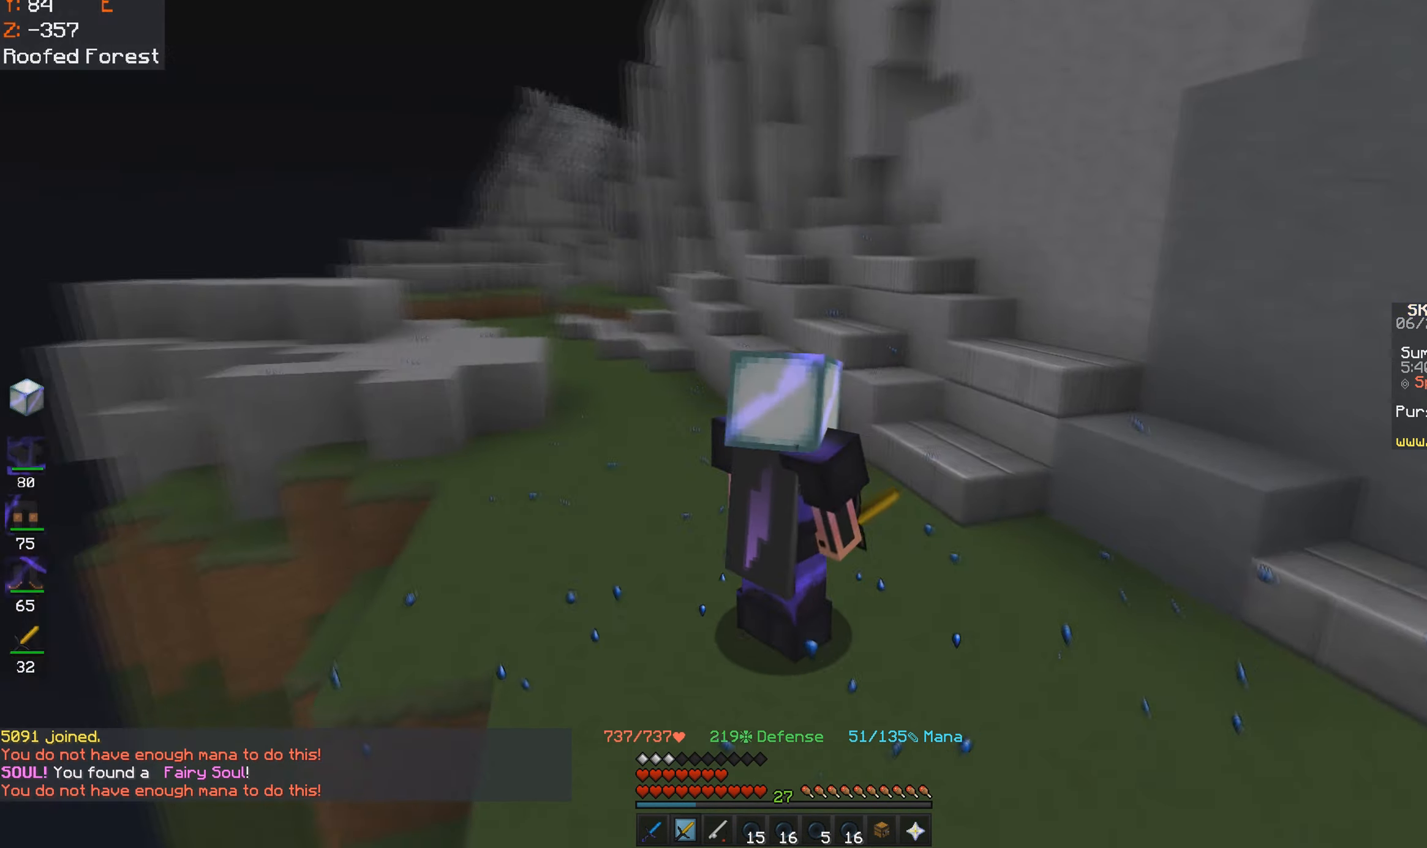
{"keys": [], "mouse": [], "events": [[133, "mouse_left", "down"], [216, "mouse_left", "up"]]}
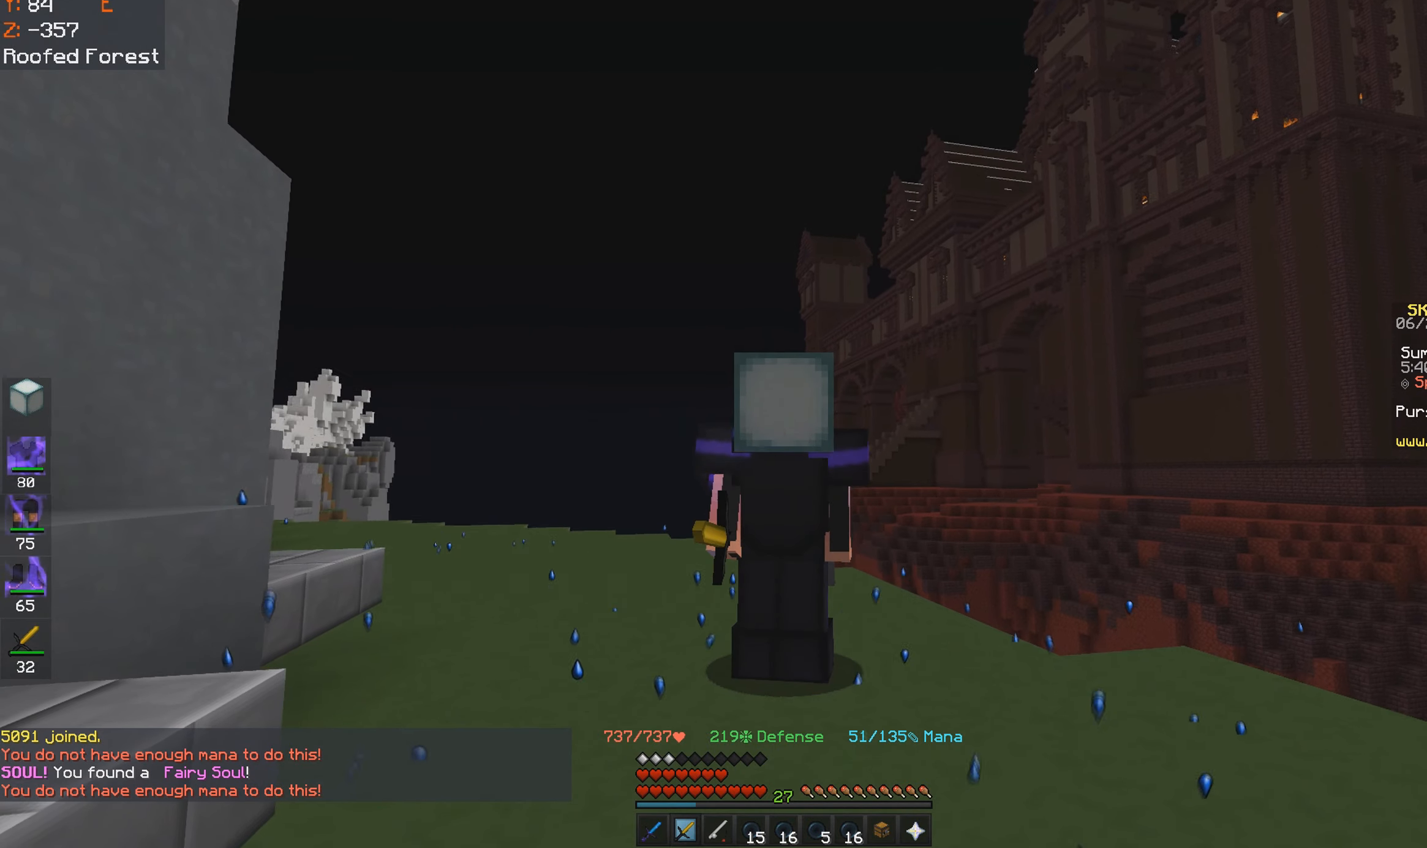
{"keys": [], "mouse": [], "events": []}
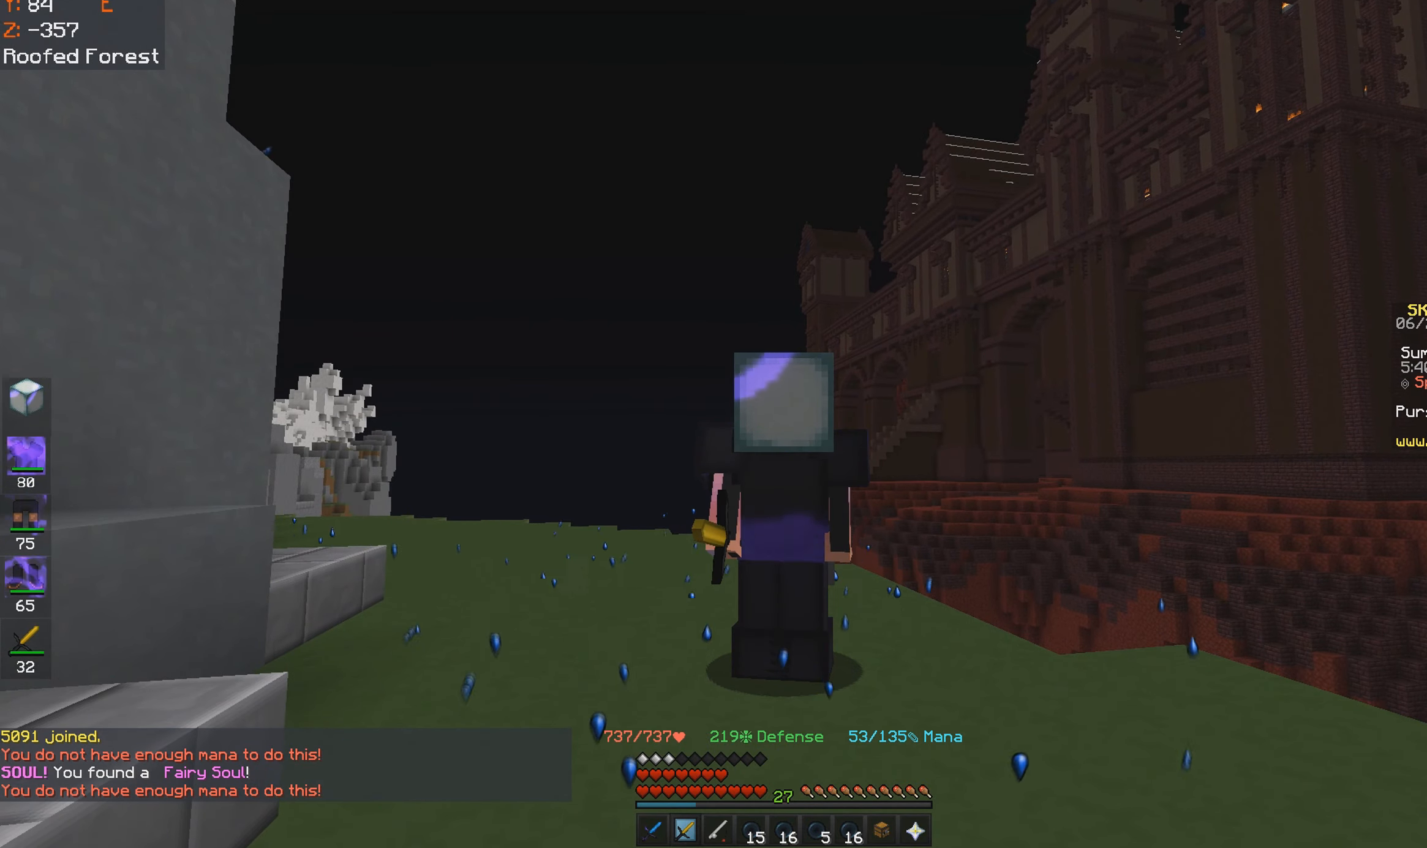
{"keys": [], "mouse": [], "events": []}
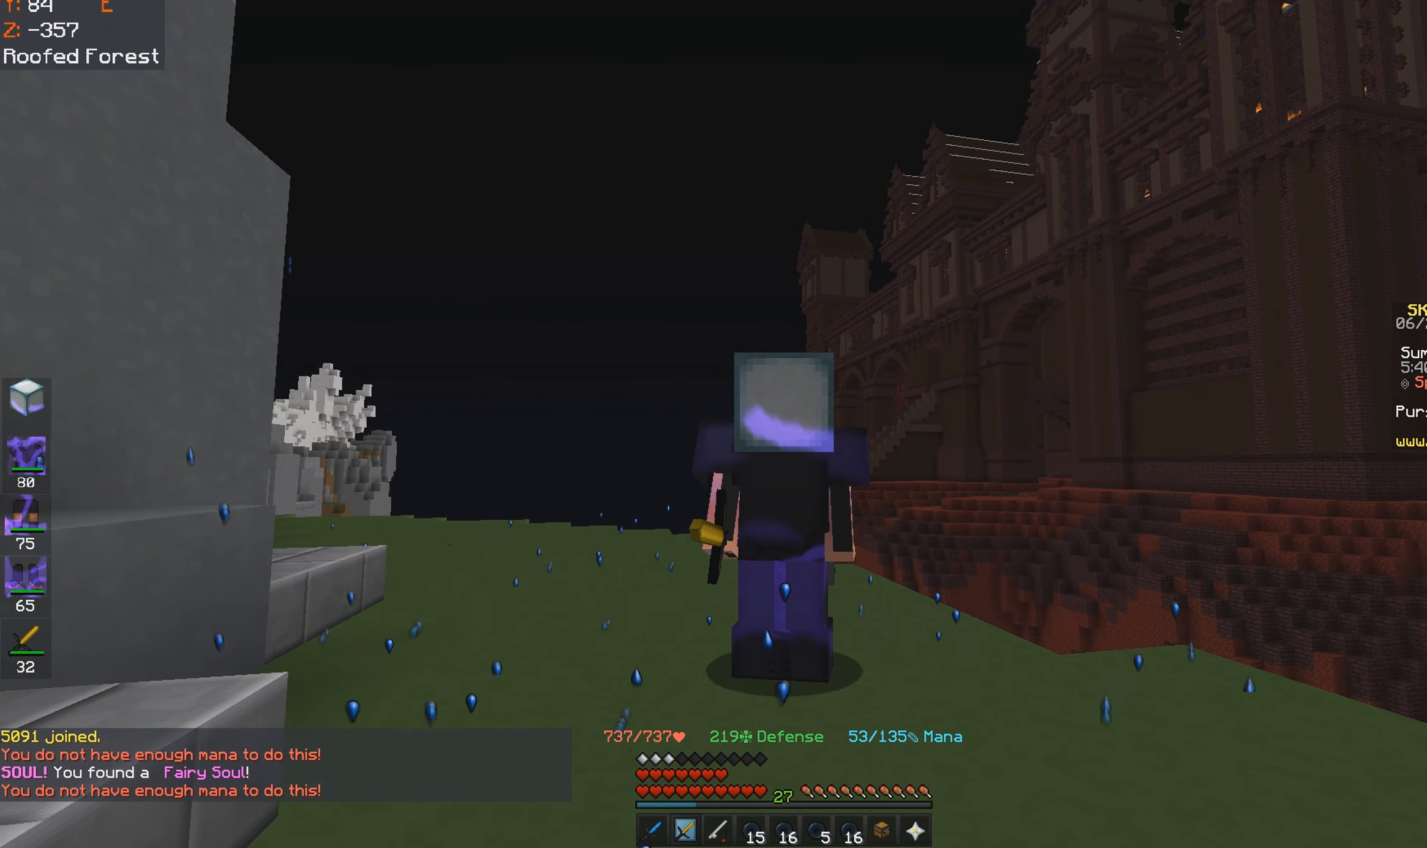
{"keys": ["w"], "mouse": [], "events": [[66, "a", "down"], [116, "w", "down"], [433, "a", "up"]]}
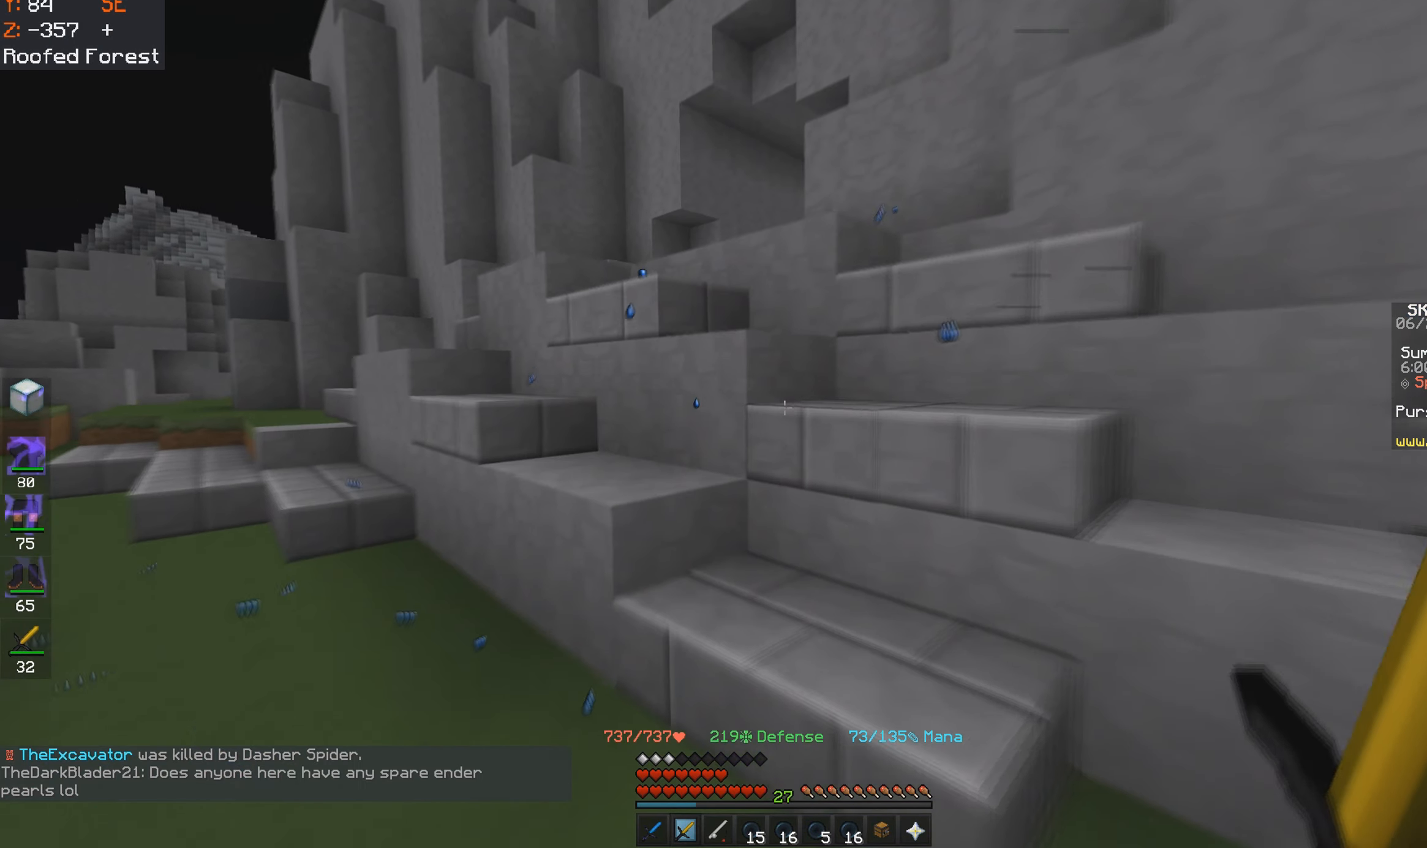
{"keys": ["space", "w"], "mouse": [], "events": [[166, "a", "down"], [266, "space", "down"], [383, "a", "up"]]}
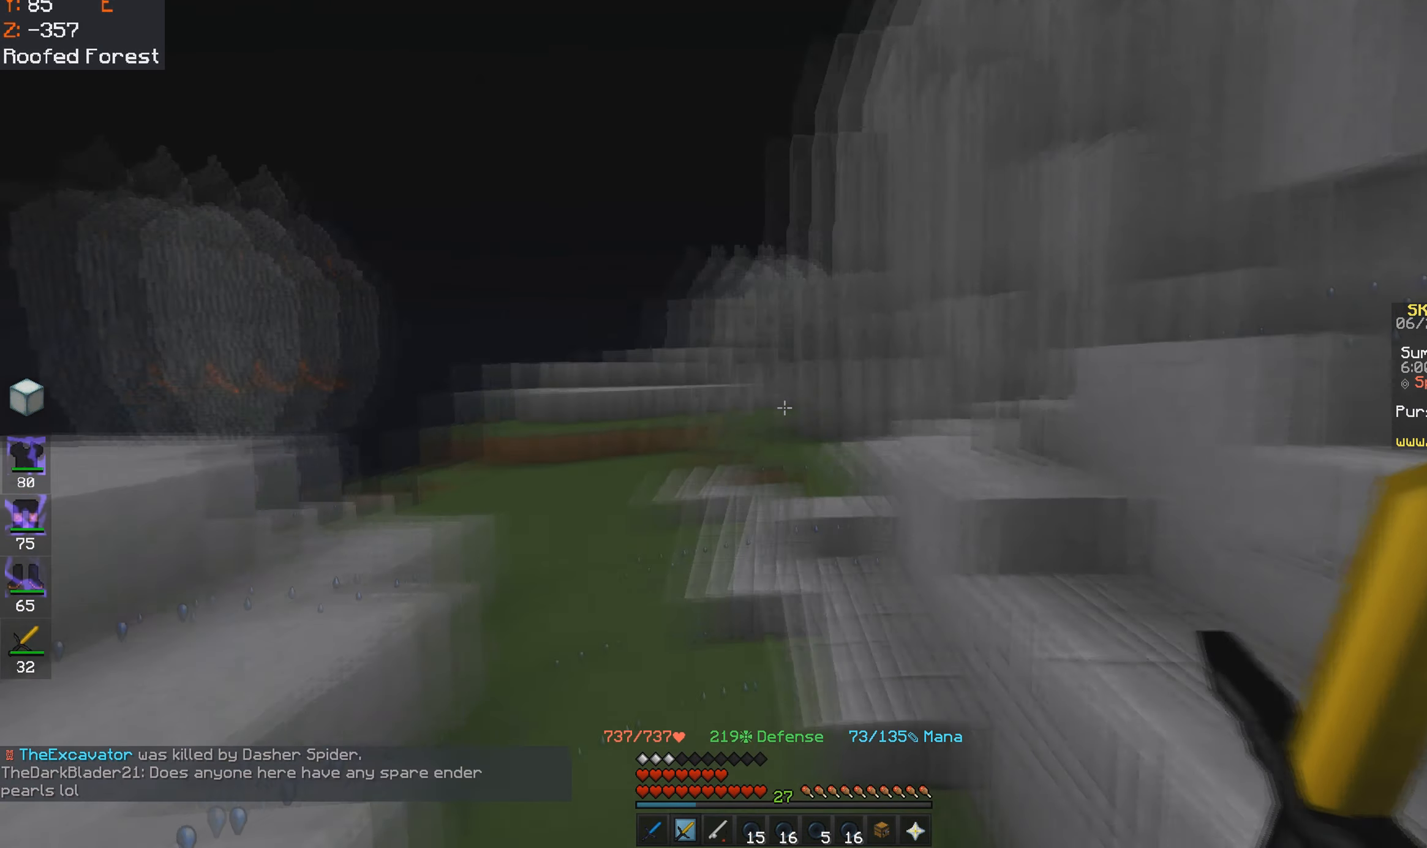
{"keys": ["d", "w"], "mouse": [], "events": [[33, "space", "up"], [66, "a", "down"], [166, "d", "down"], [233, "a", "up"]]}
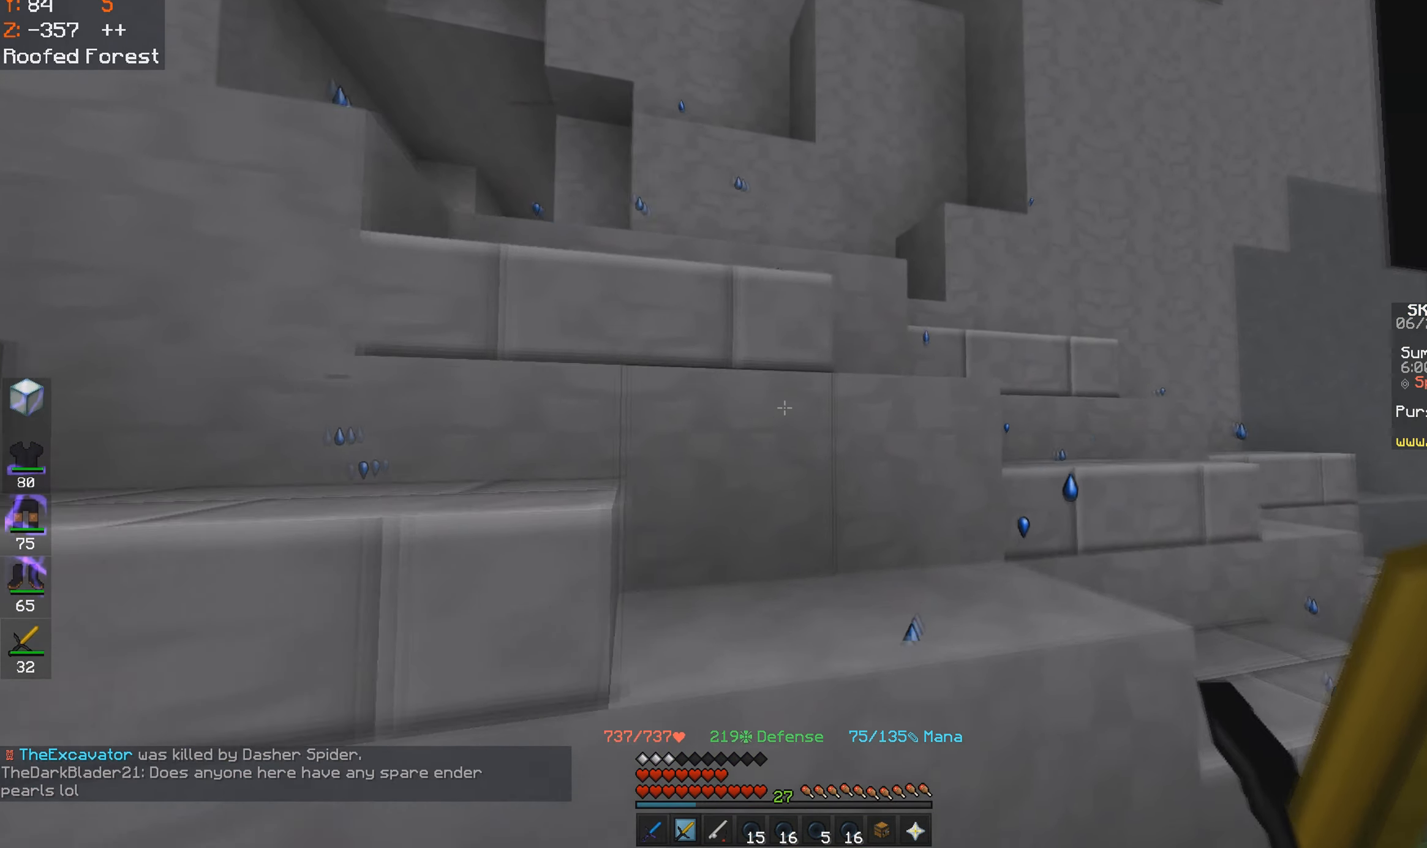
{"keys": ["d", "space", "w"], "mouse": [], "events": [[16, "space", "down"], [166, "a", "down"], [183, "d", "up"], [233, "space", "up"], [366, "d", "down"], [466, "space", "down"], [483, "a", "up"]]}
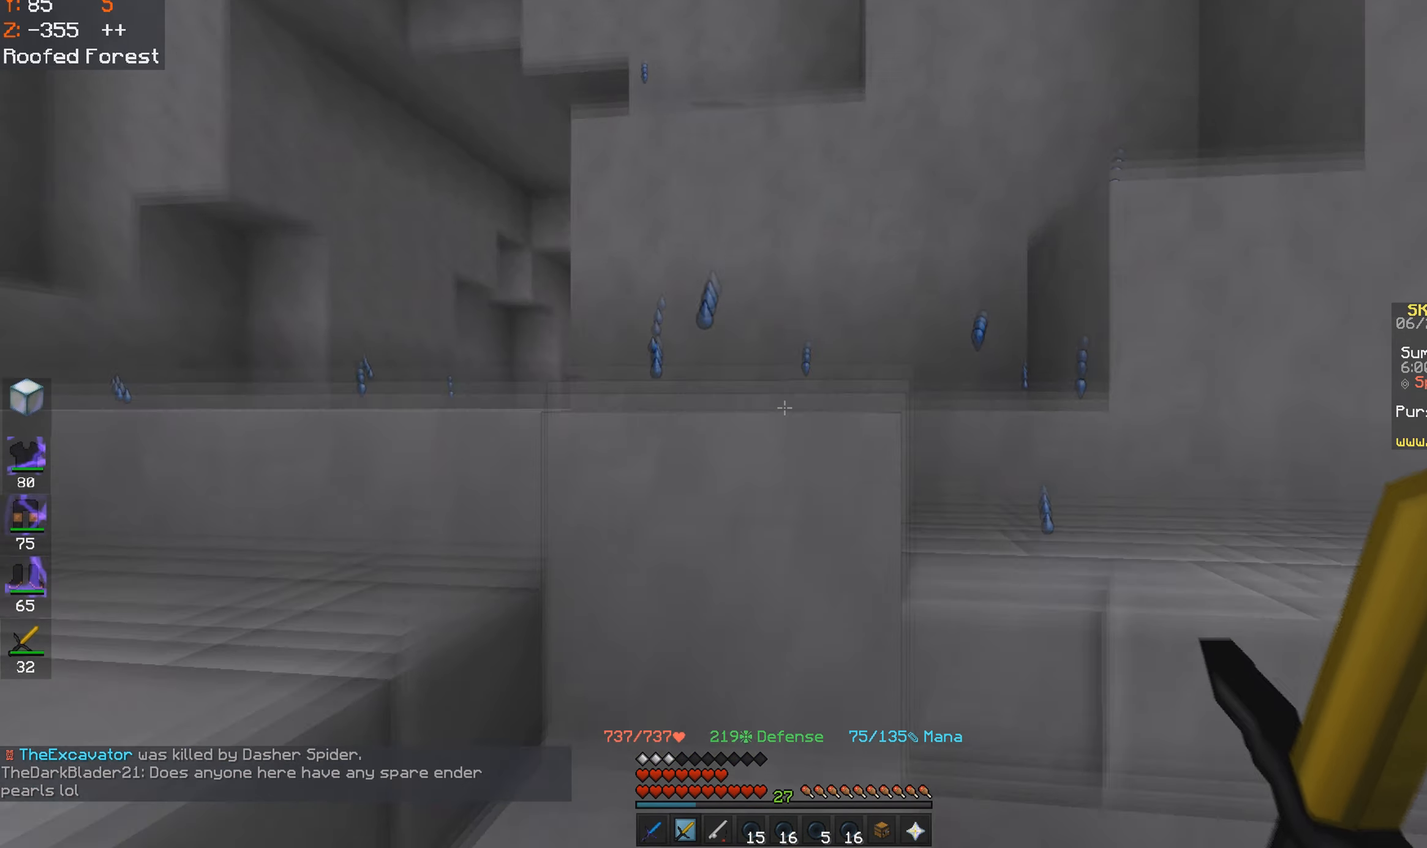
{"keys": ["a", "w"], "mouse": [], "events": [[66, "a", "down"], [83, "d", "up"], [233, "space", "up"]]}
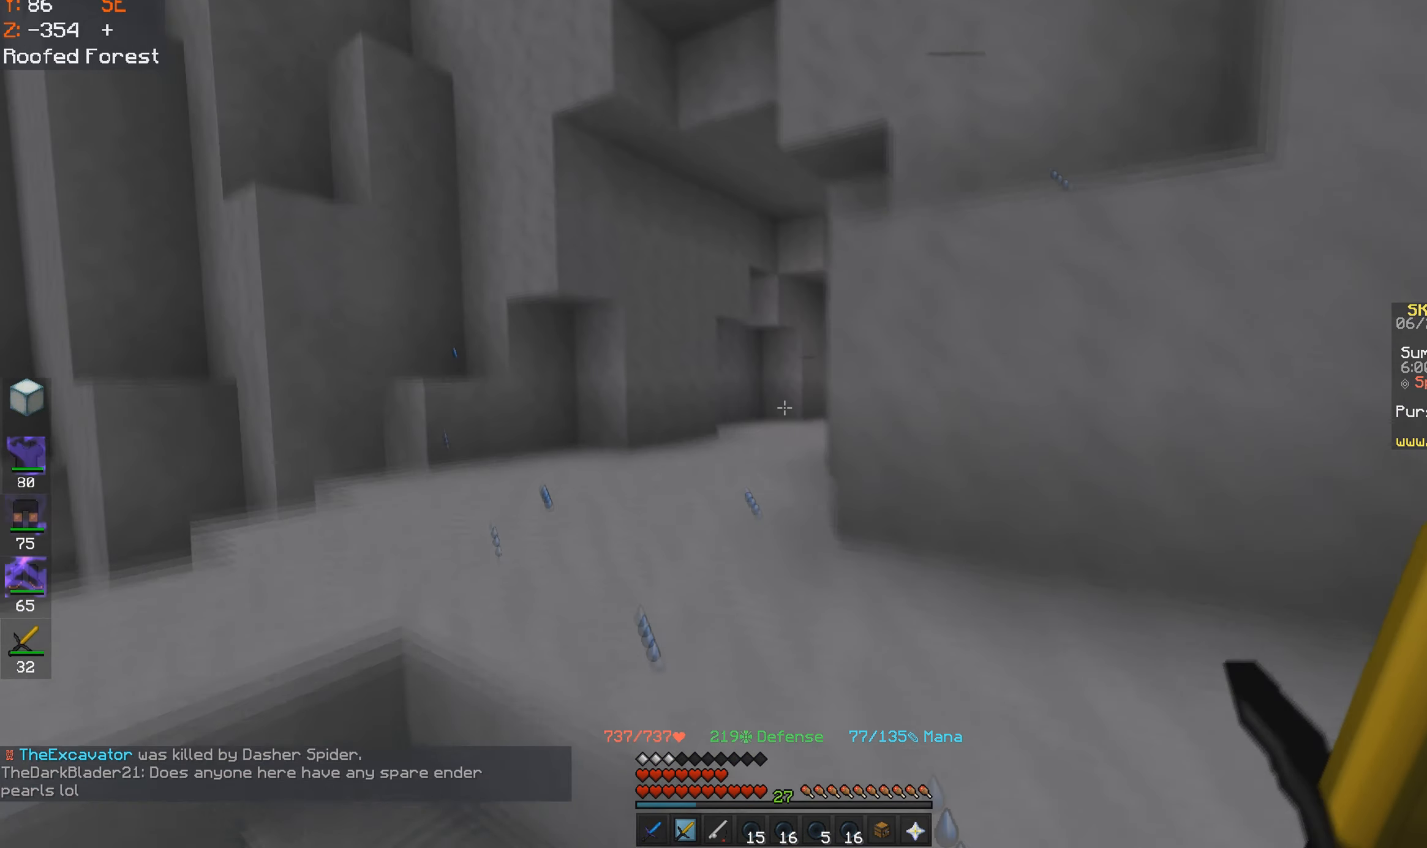
{"keys": ["a", "d", "w"], "mouse": [], "events": [[66, "space", "down"], [283, "space", "up"], [466, "d", "down"]]}
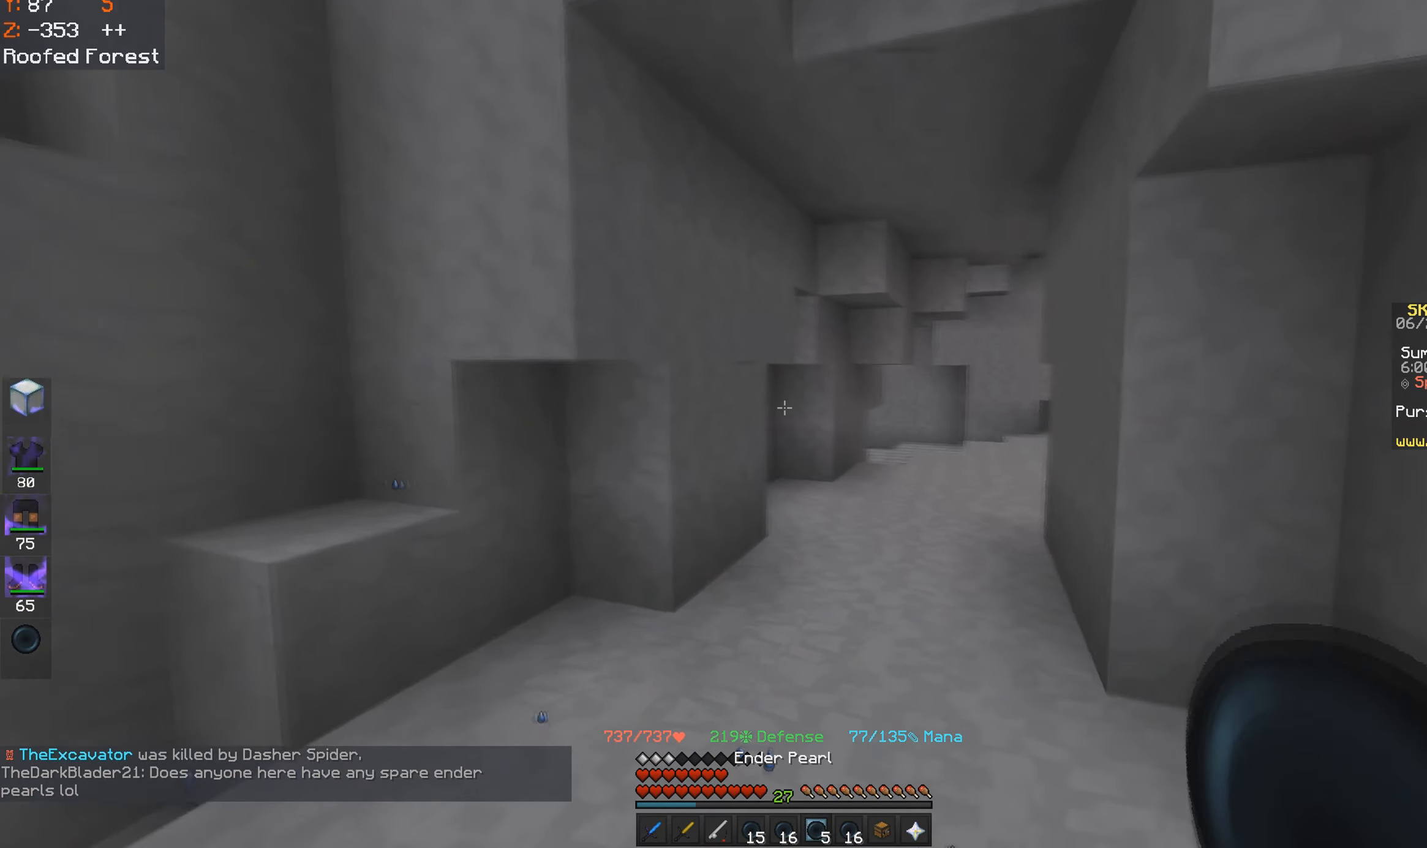
{"keys": ["space", "w"], "mouse": [], "events": [[33, "a", "up"], [333, "d", "up"], [483, "space", "down"]]}
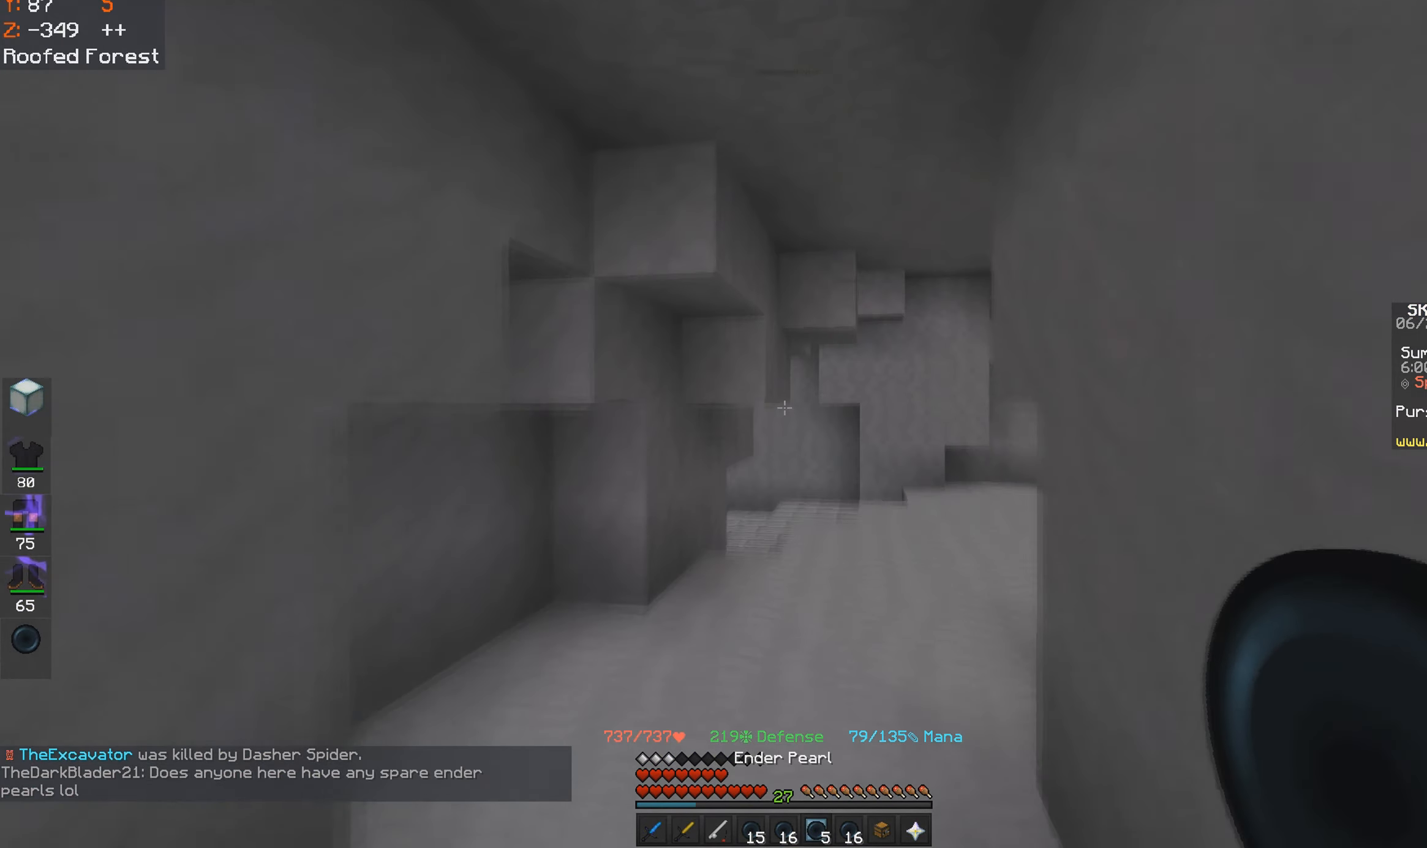
{"keys": ["w"], "mouse": [], "events": [[433, "space", "up"]]}
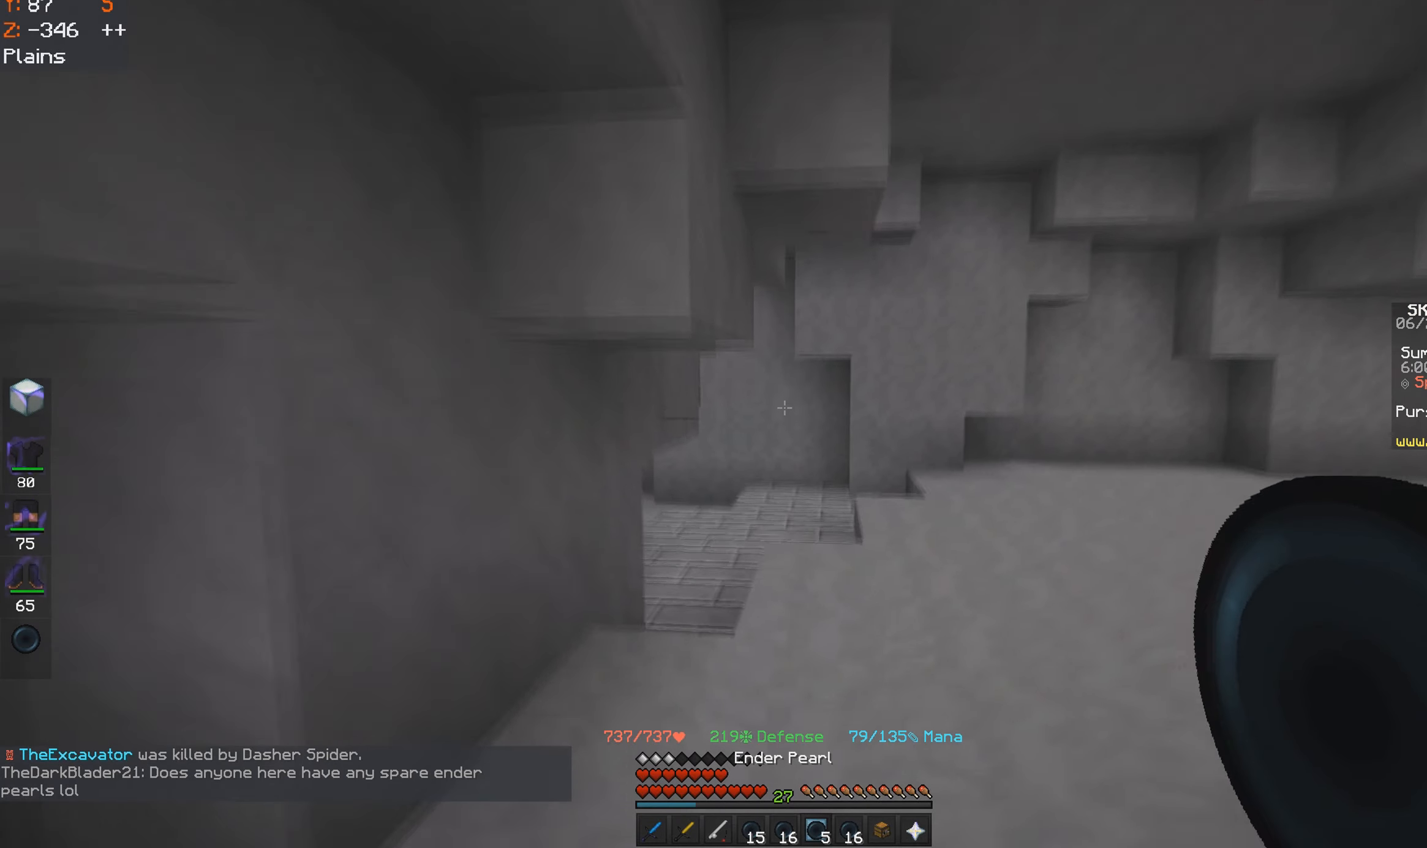
{"keys": ["w"], "mouse": [], "events": [[17, "mouse_left", "down"], [100, "mouse_left", "up"], [217, "mouse_left", "down"], [300, "mouse_left", "up"]]}
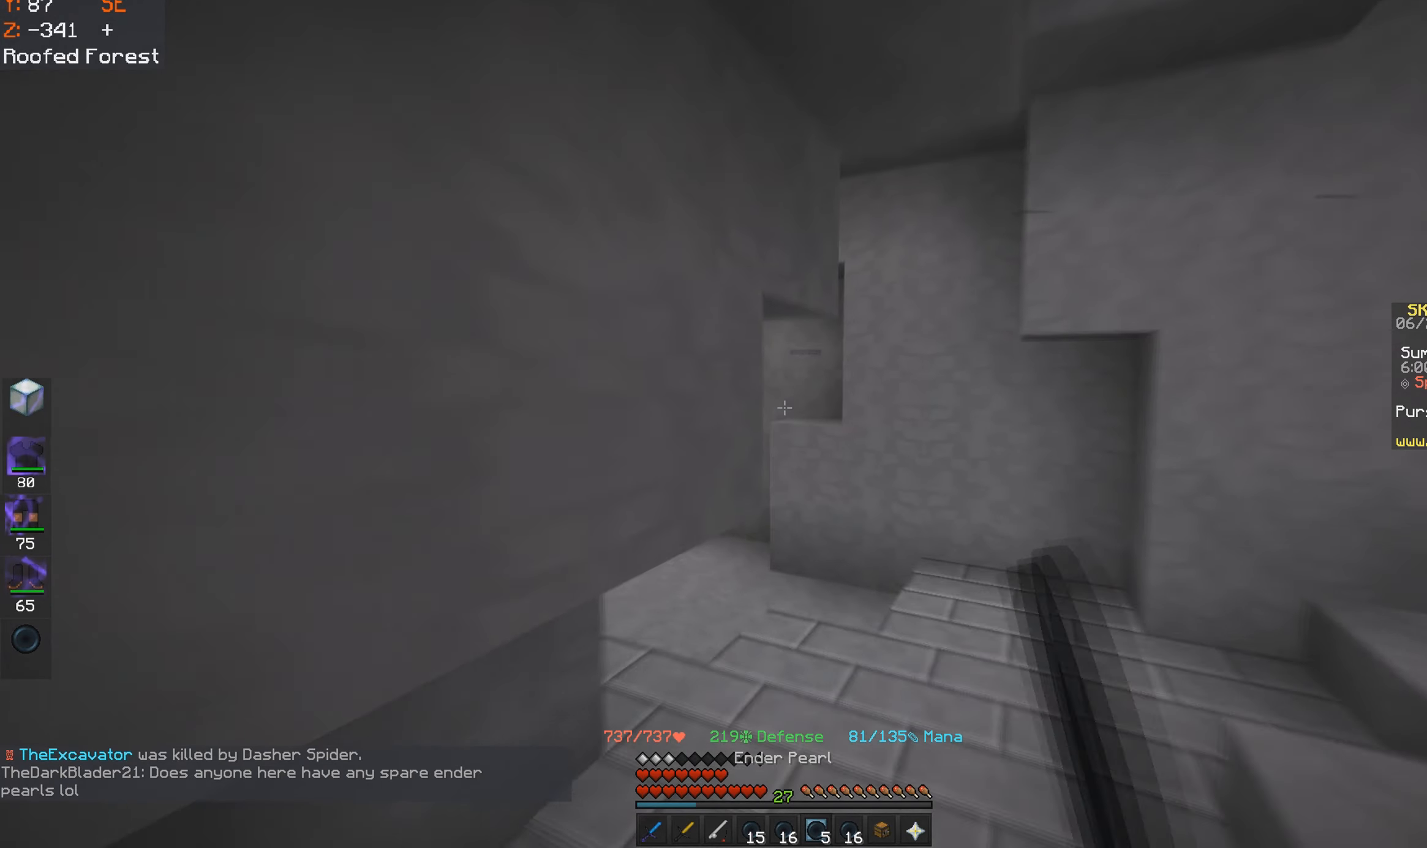
{"keys": ["w"], "mouse": [], "events": [[267, "a", "down"], [483, "a", "up"]]}
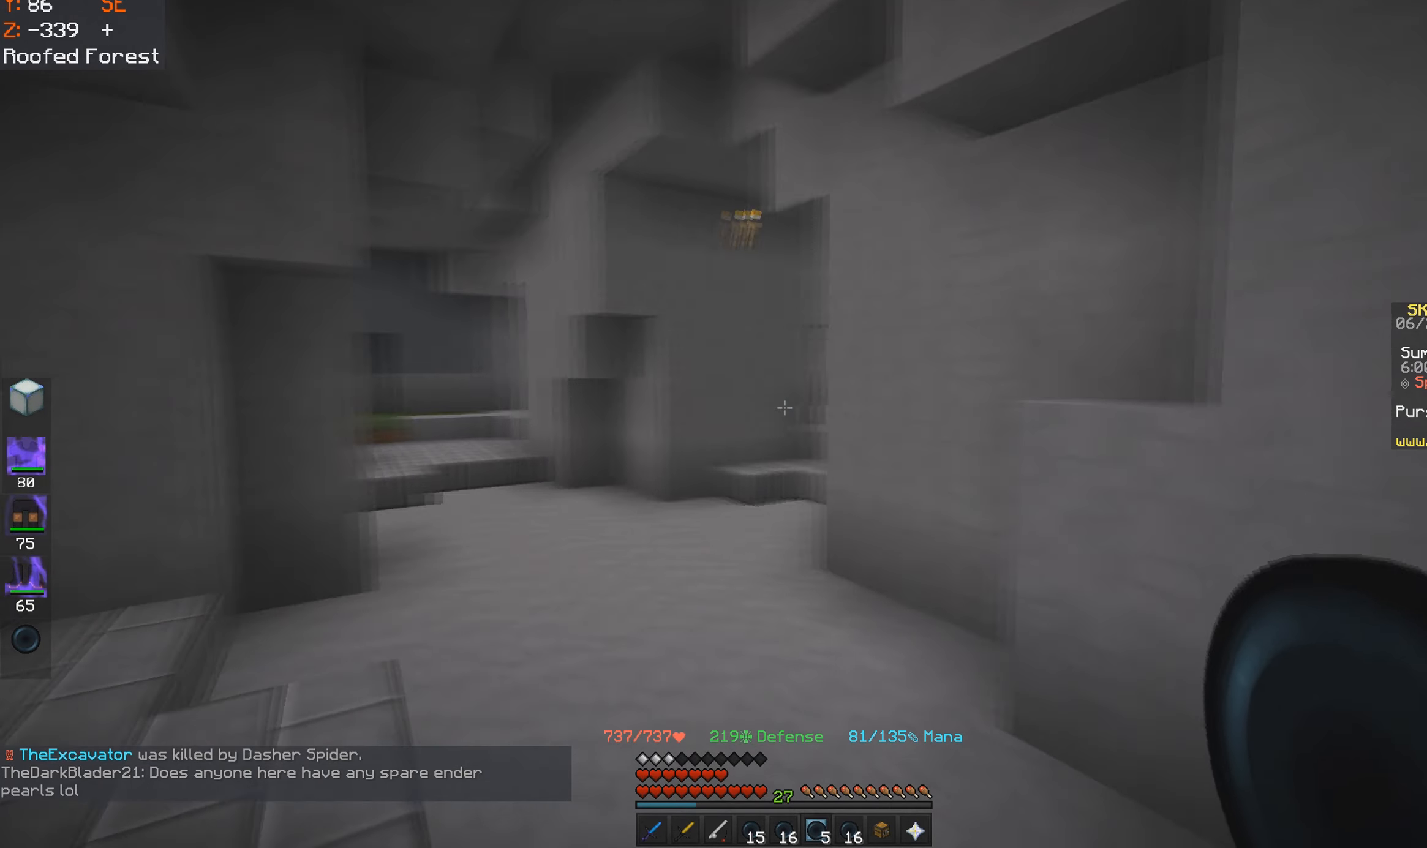
{"keys": ["w"], "mouse": [], "events": []}
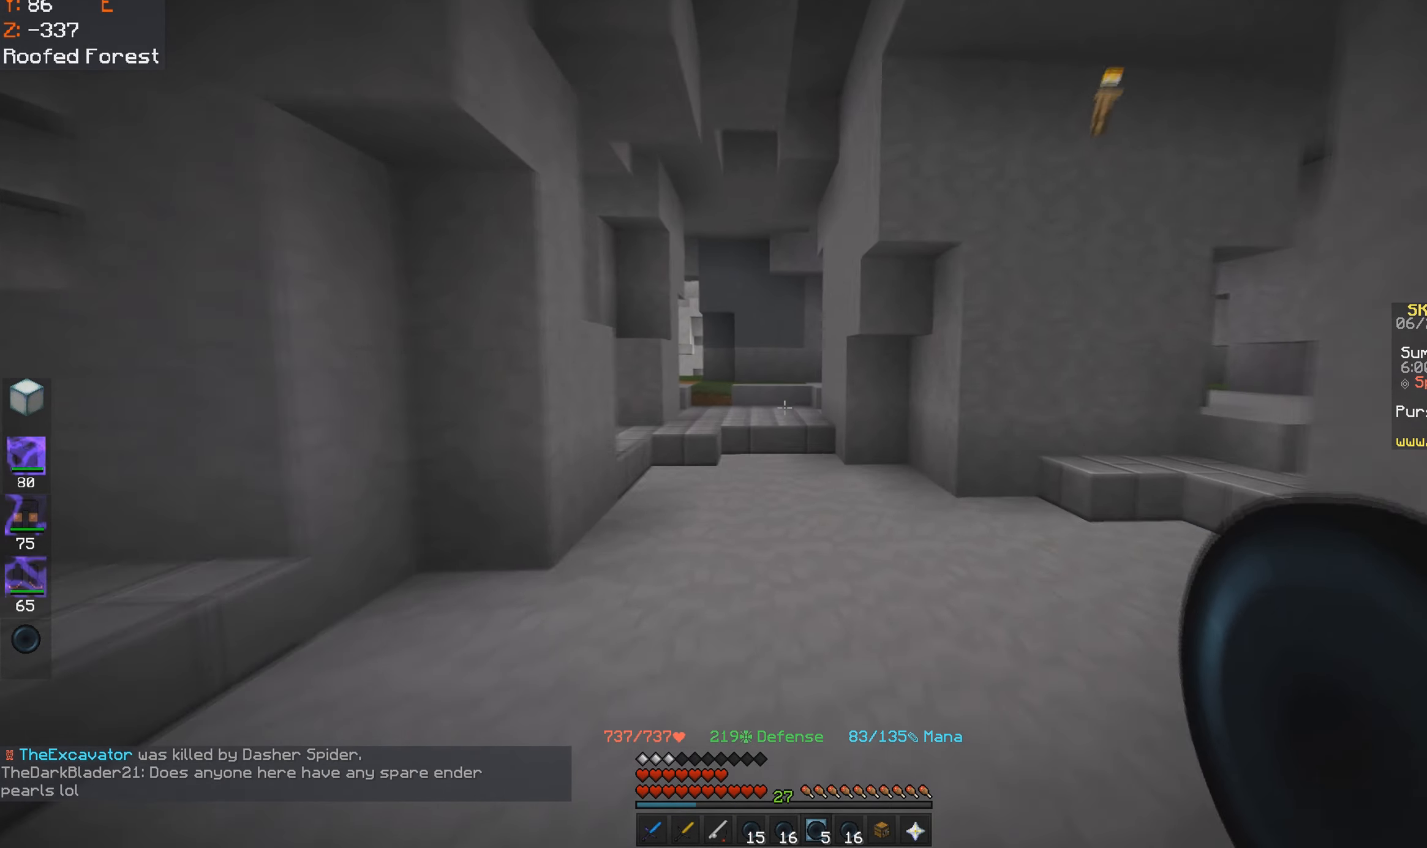
{"keys": ["space", "w"], "mouse": [], "events": [[117, "space", "down"]]}
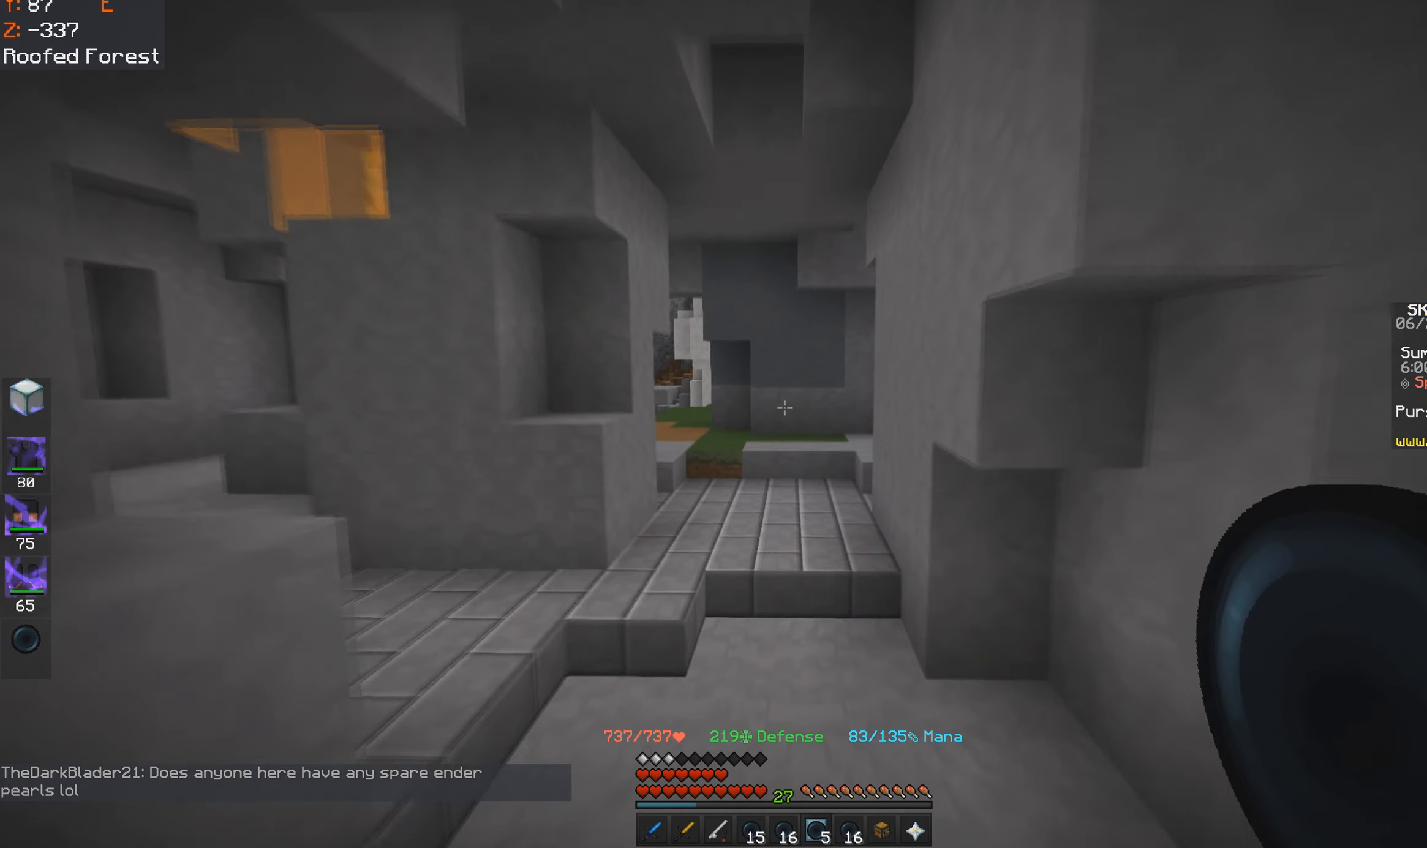
{"keys": ["a", "space", "w"], "mouse": [], "events": [[33, "space", "up"], [317, "a", "down"], [367, "space", "down"]]}
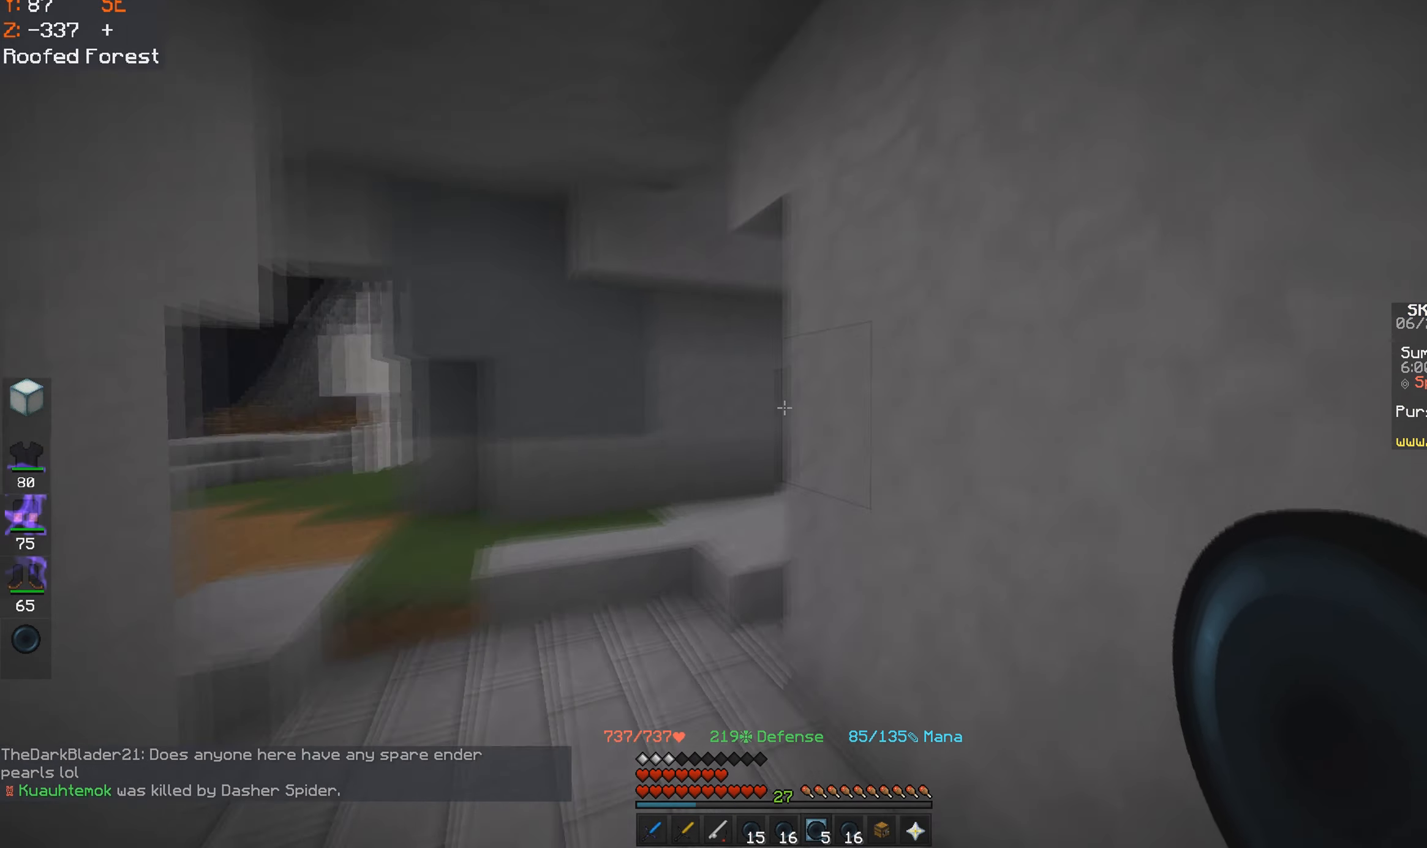
{"keys": ["a", "w"], "mouse": [], "events": [[133, "space", "up"]]}
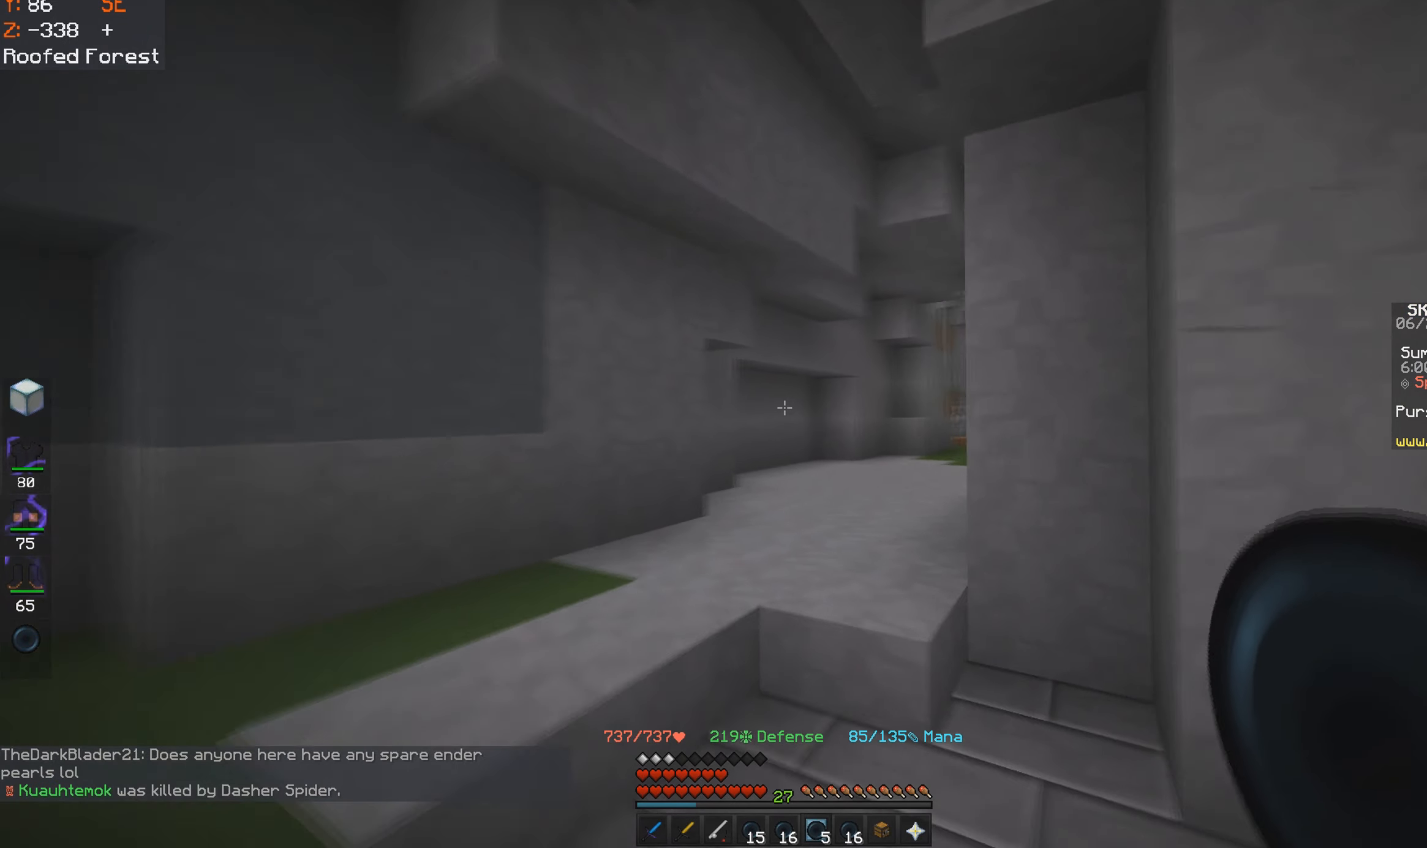
{"keys": ["a", "d"], "mouse": [], "events": [[183, "w", "up"], [467, "d", "down"]]}
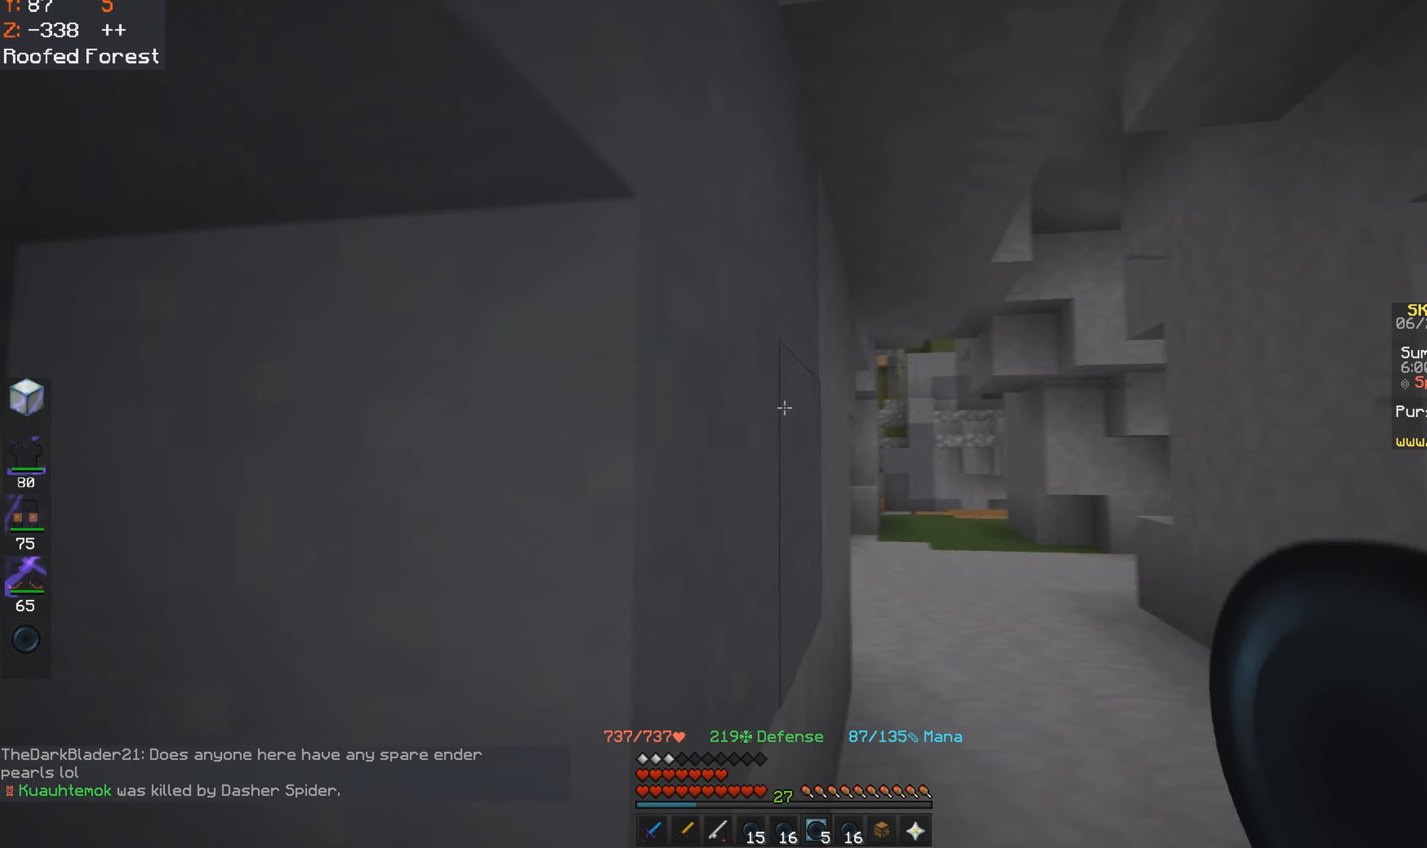
{"keys": ["w"], "mouse": [], "events": [[17, "w", "down"], [33, "a", "up"], [233, "d", "up"]]}
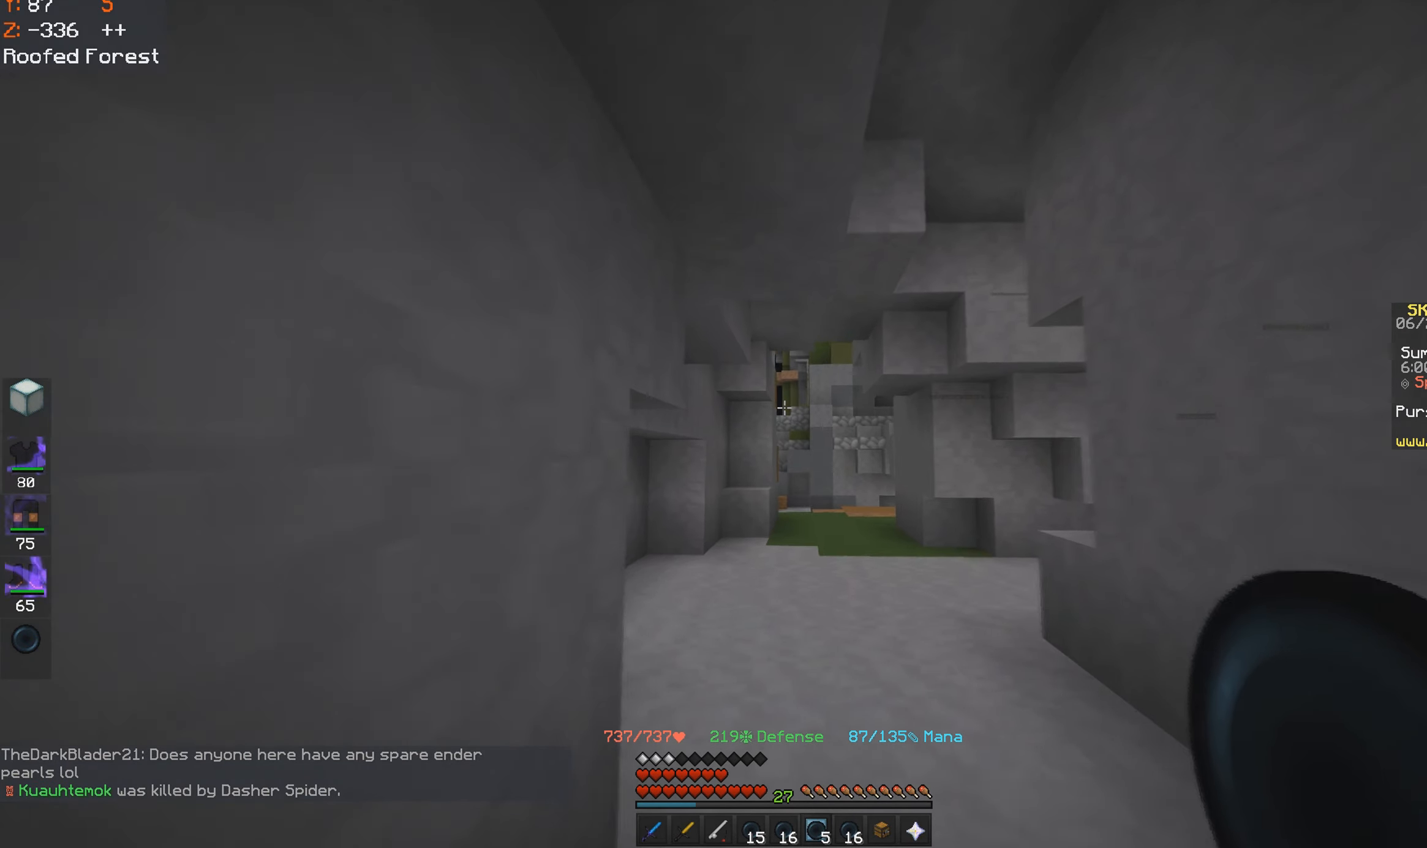
{"keys": ["w"], "mouse": [], "events": [[17, "space", "down"], [433, "space", "up"]]}
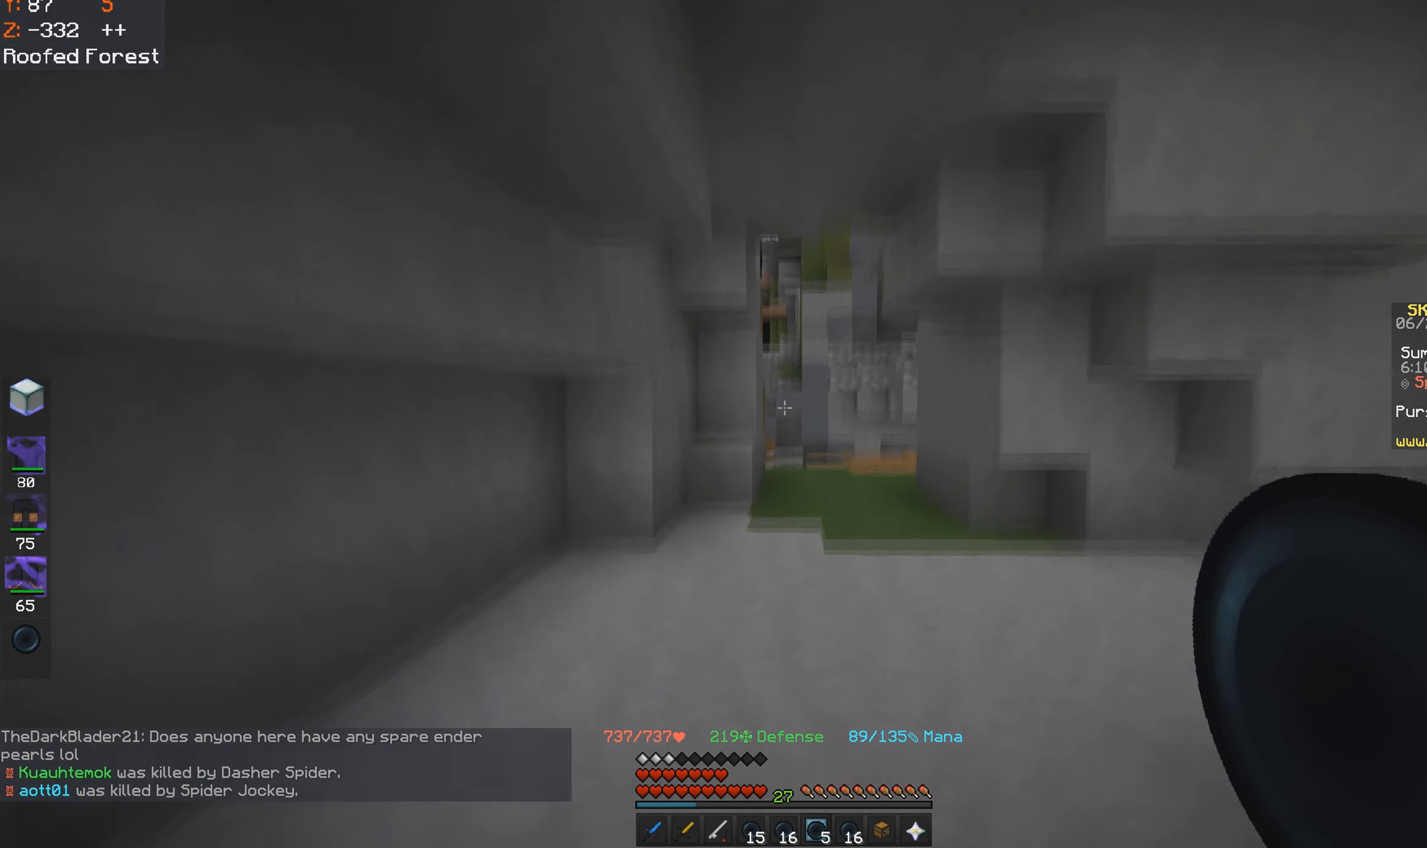
{"keys": ["space", "w"], "mouse": [], "events": [[67, "space", "down"]]}
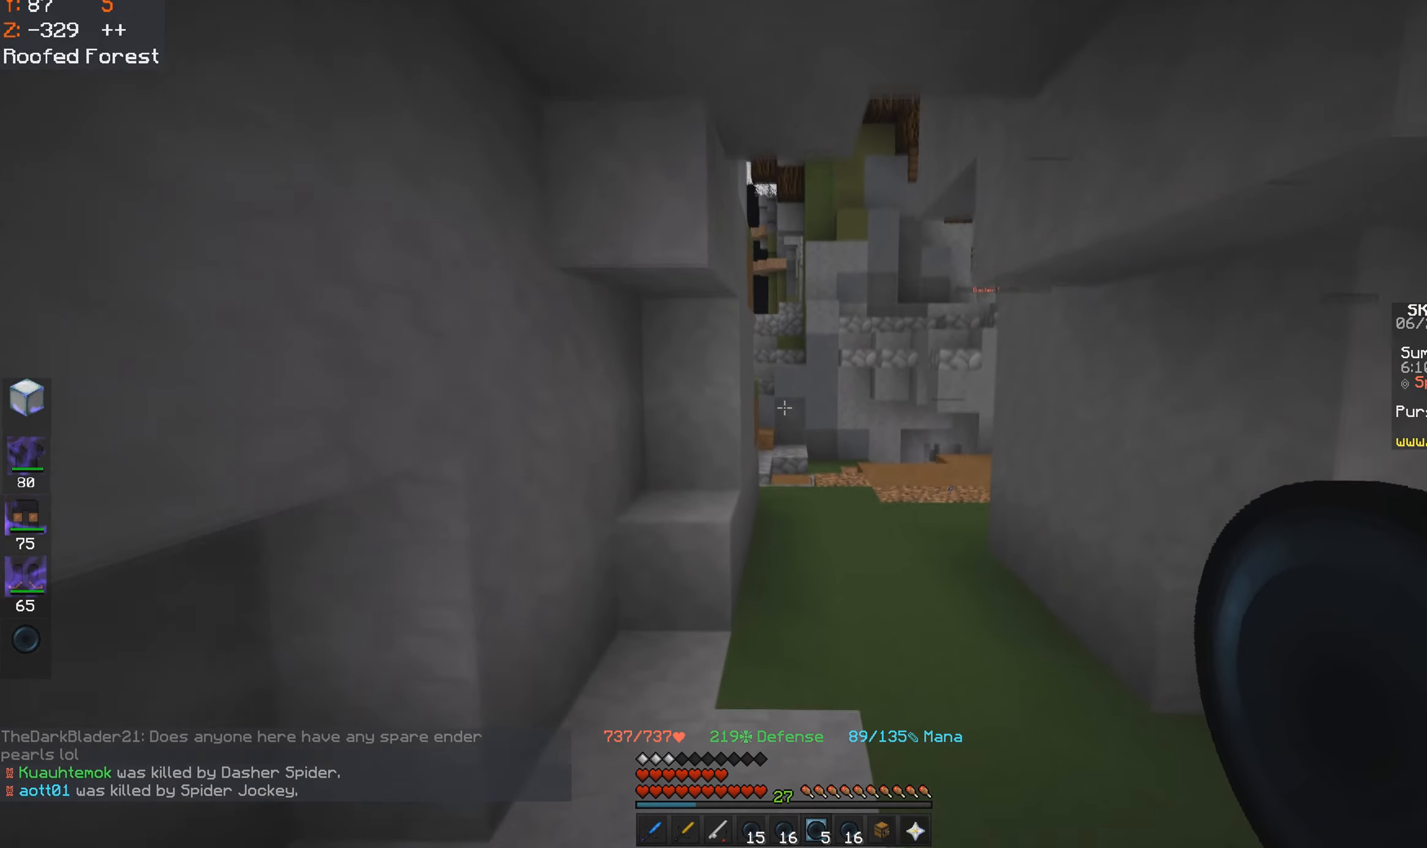
{"keys": ["space", "w"], "mouse": [], "events": []}
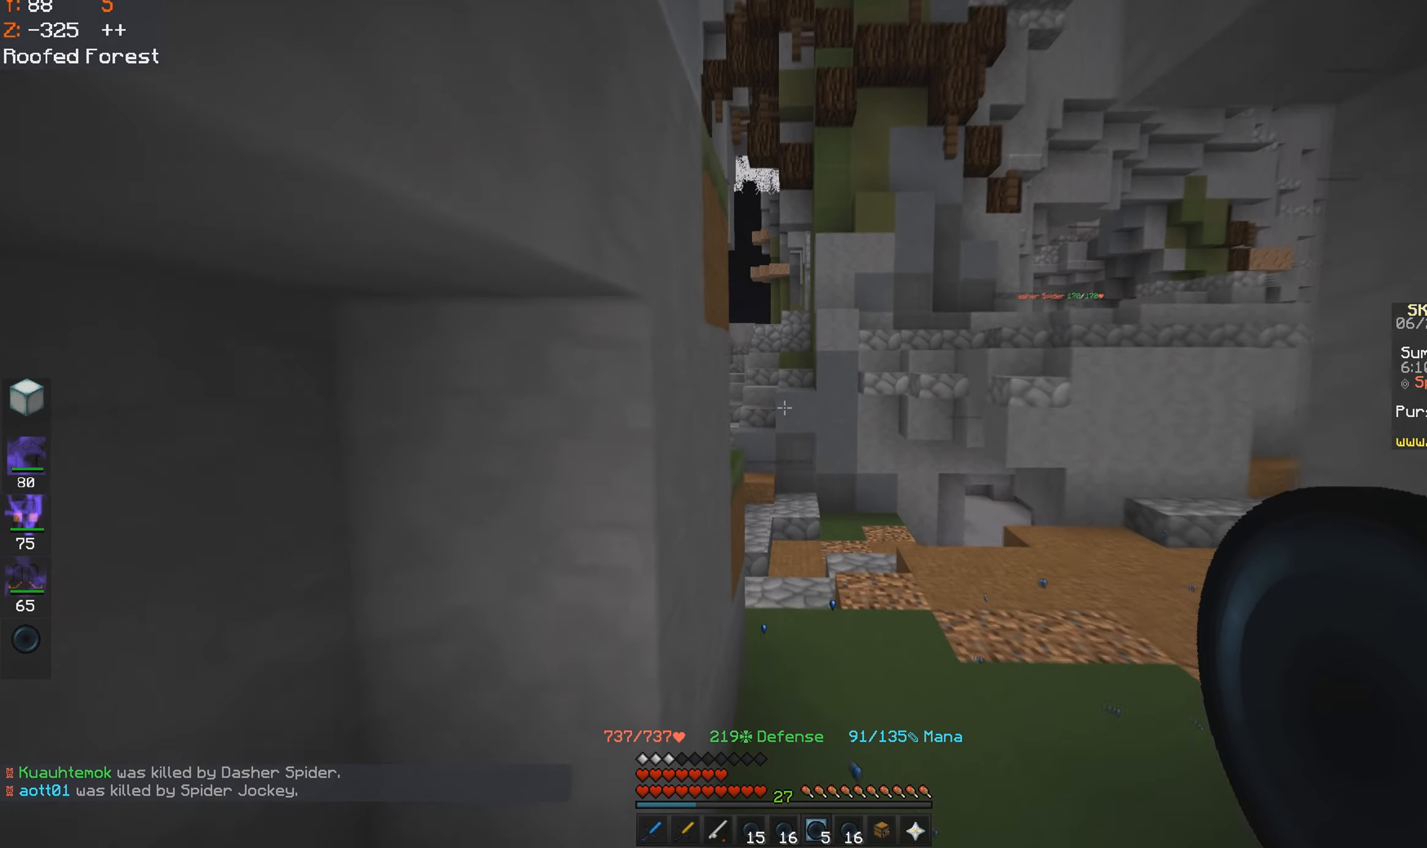
{"keys": ["d", "space", "w"], "mouse": [], "events": [[17, "d", "down"]]}
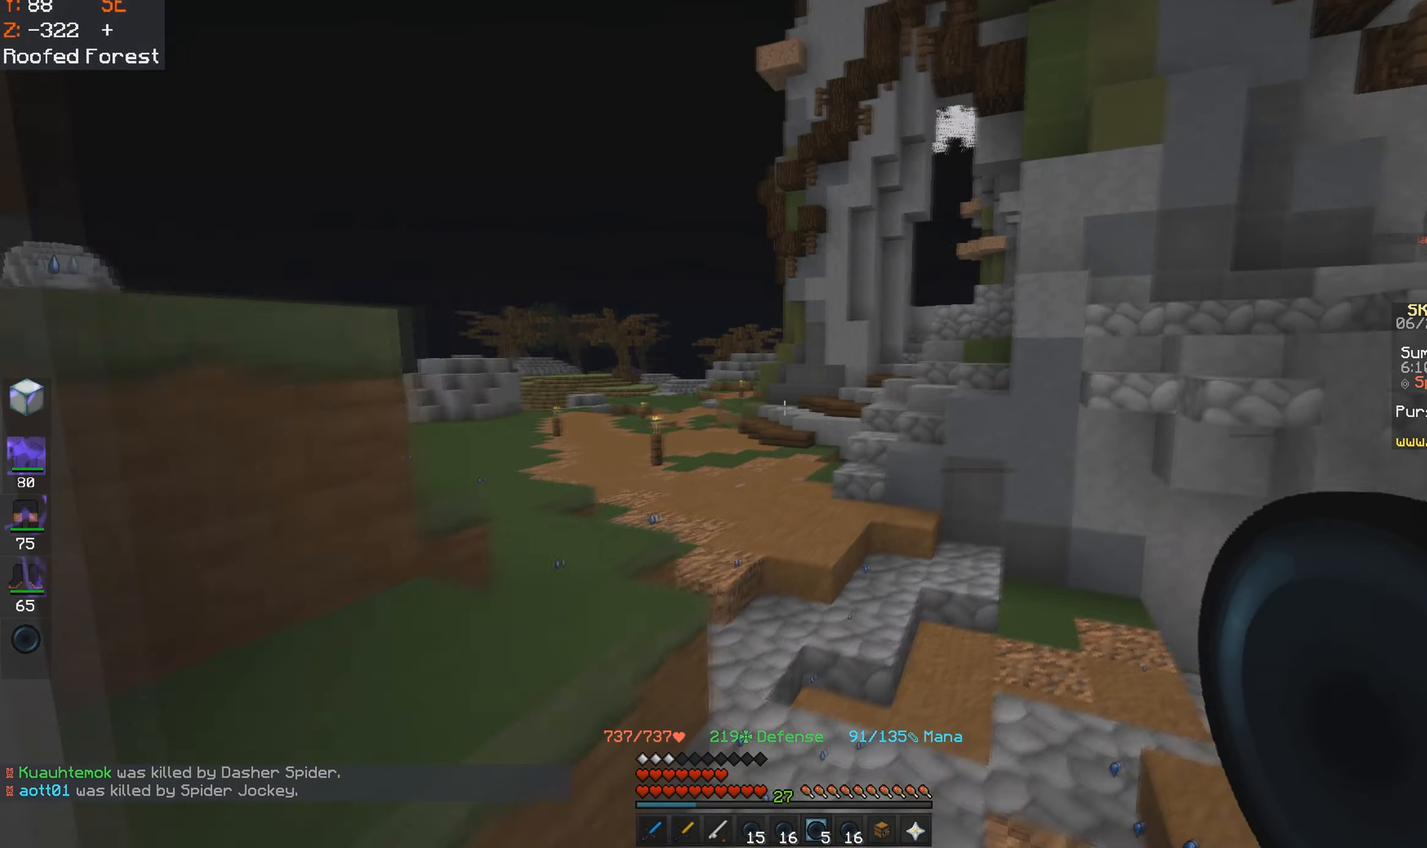
{"keys": ["d", "s"], "mouse": [], "events": [[184, "space", "up"], [334, "w", "up"], [467, "s", "down"]]}
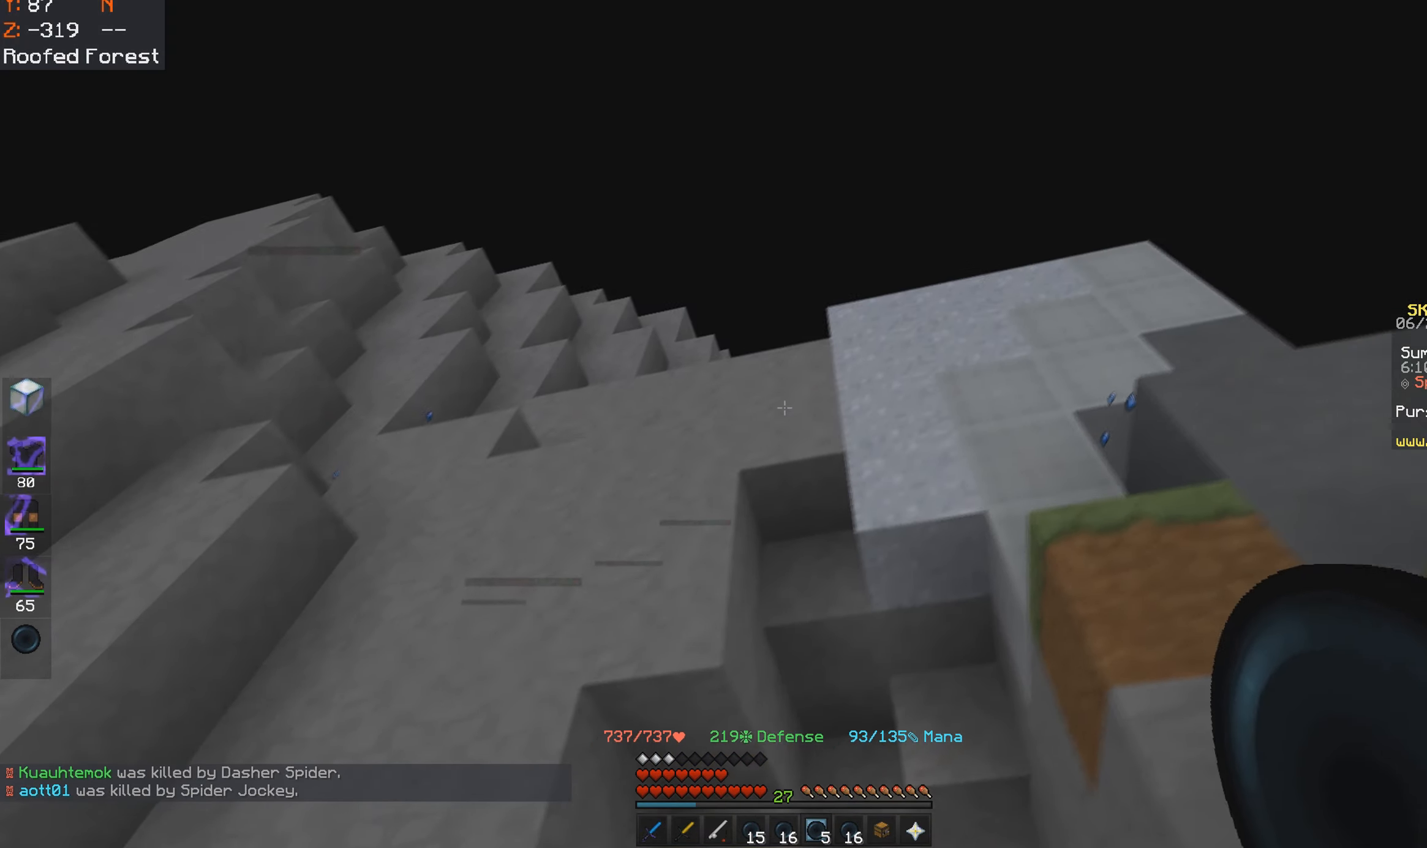
{"keys": ["d", "w"], "mouse": [], "events": [[234, "s", "up"], [317, "w", "down"]]}
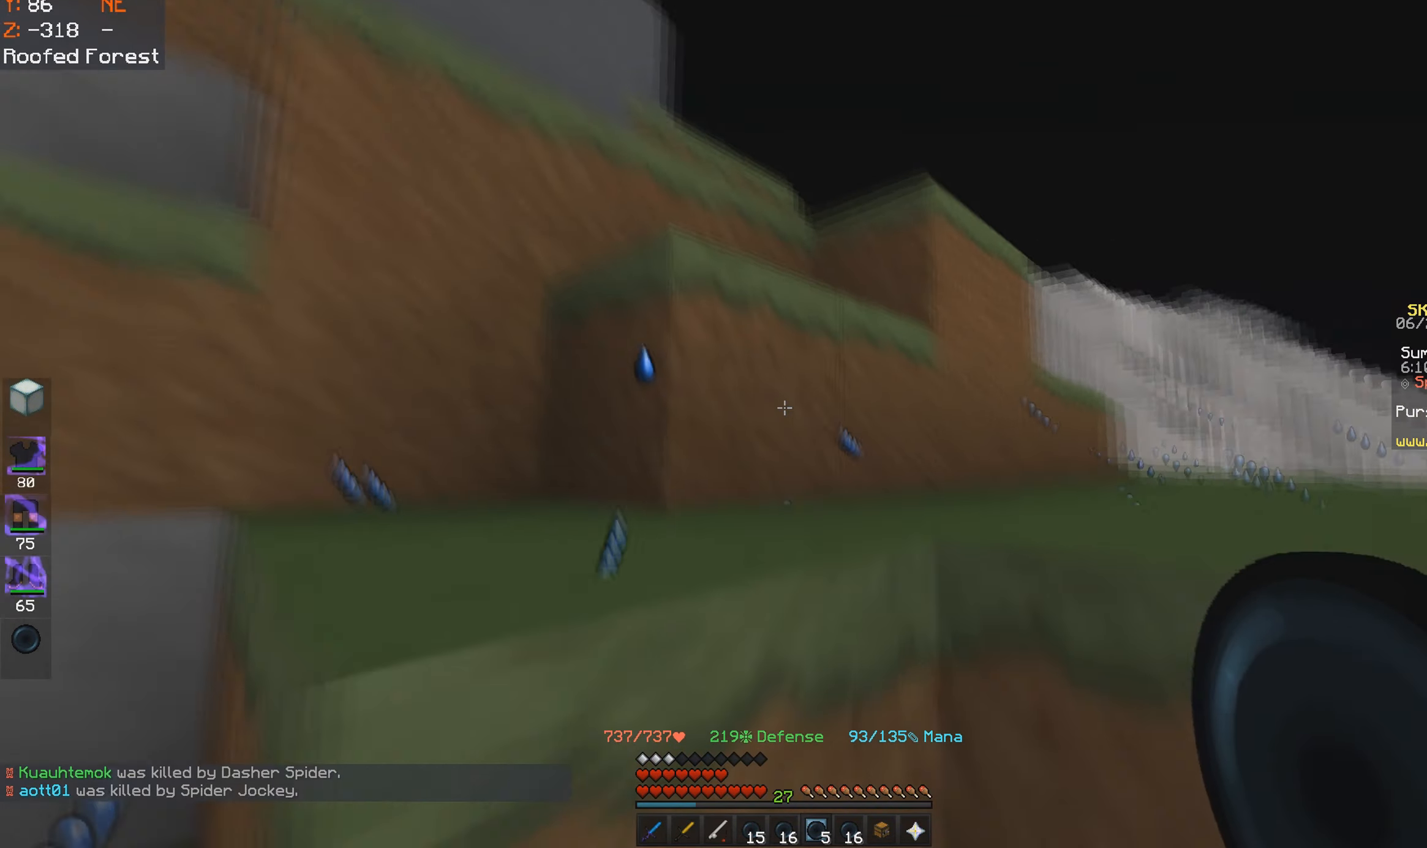
{"keys": ["d", "s"], "mouse": [], "events": [[17, "space", "down"], [234, "space", "up"], [284, "w", "up"], [467, "s", "down"]]}
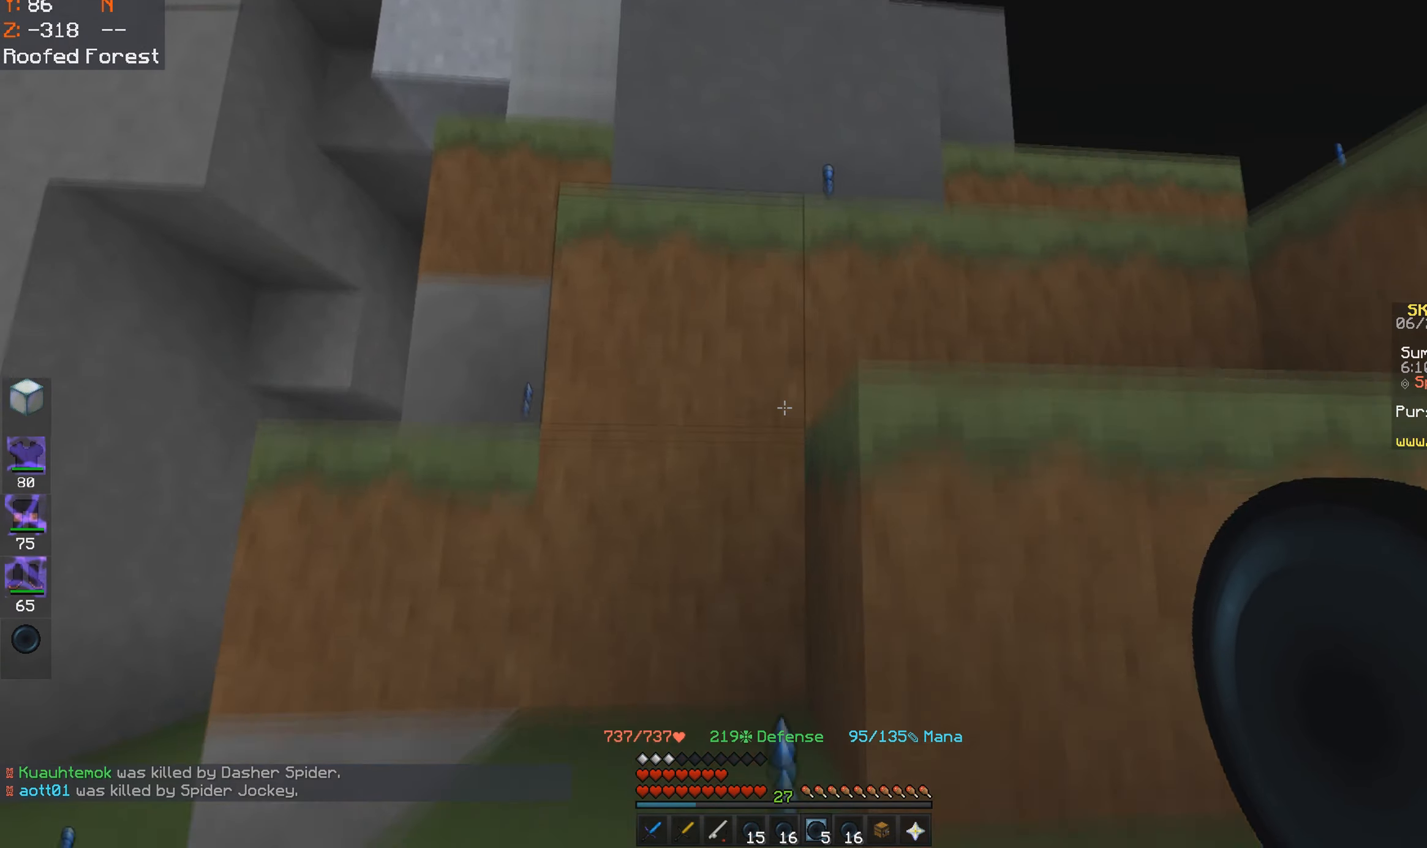
{"keys": ["d"], "mouse": [], "events": [[167, "d", "up"], [267, "d", "down"], [434, "s", "up"]]}
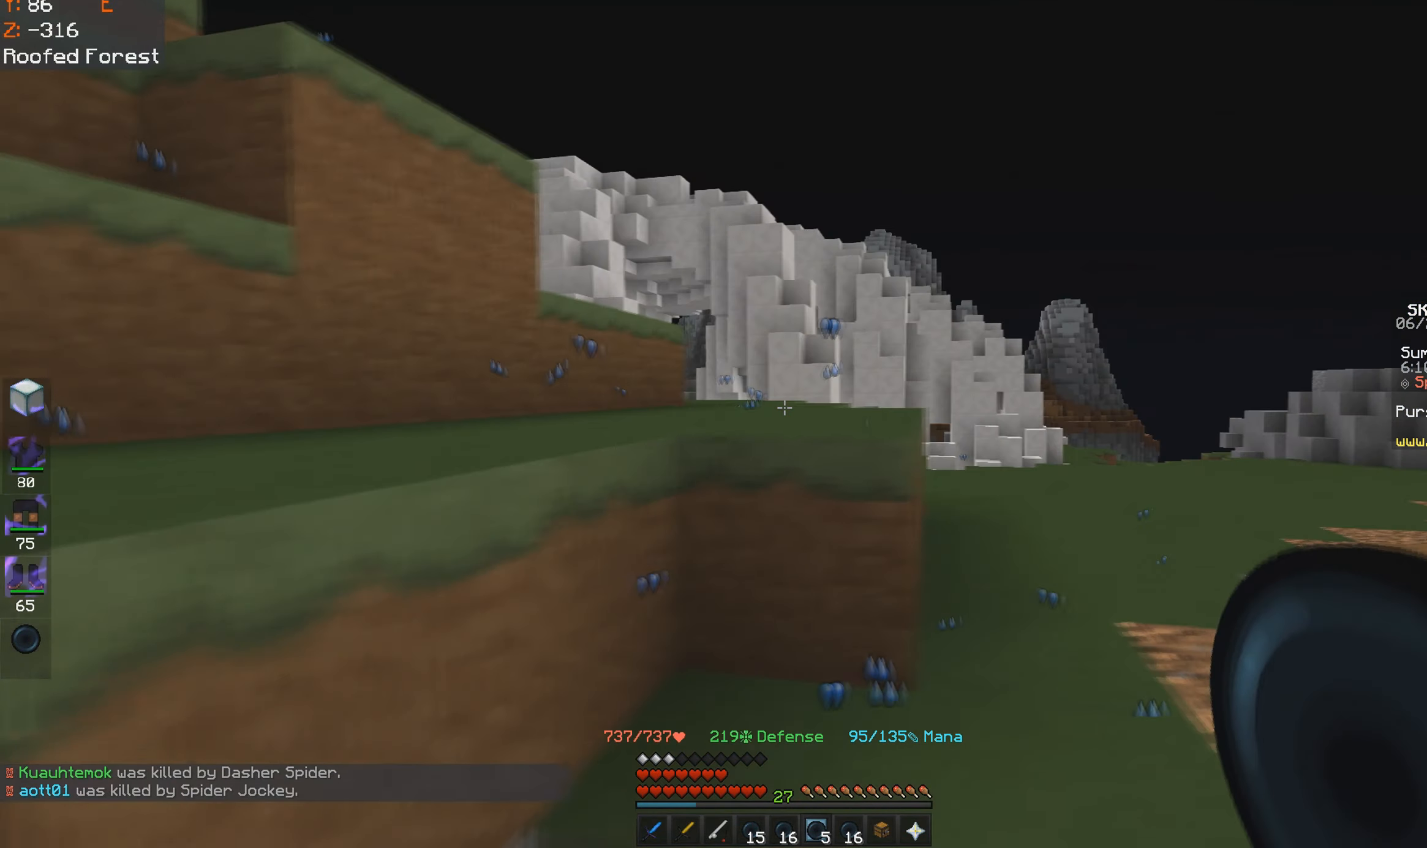
{"keys": ["d", "w"], "mouse": [], "events": [[67, "w", "down"]]}
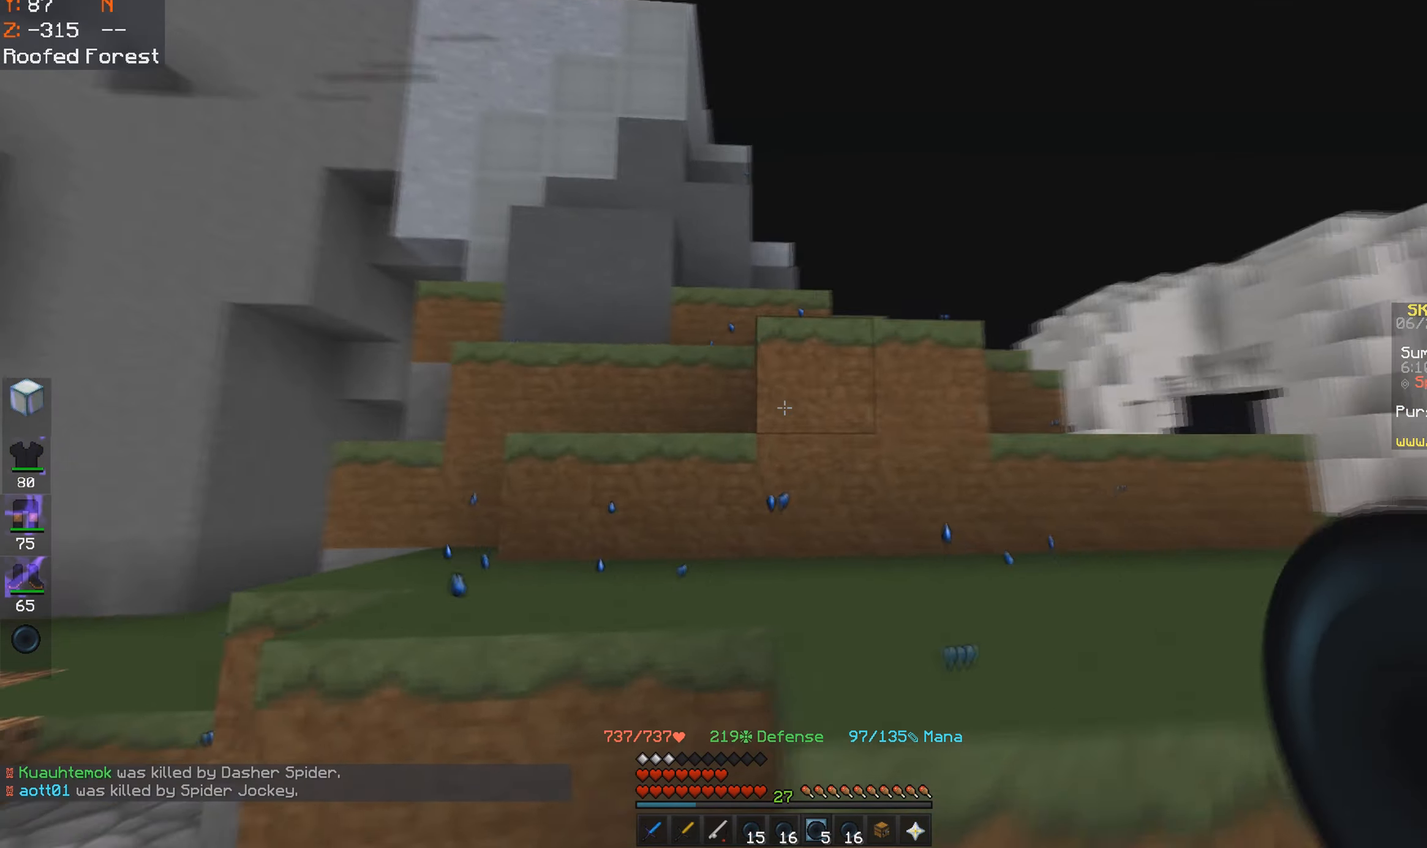
{"keys": ["d", "w"], "mouse": [], "events": [[17, "space", "down"], [284, "space", "up"]]}
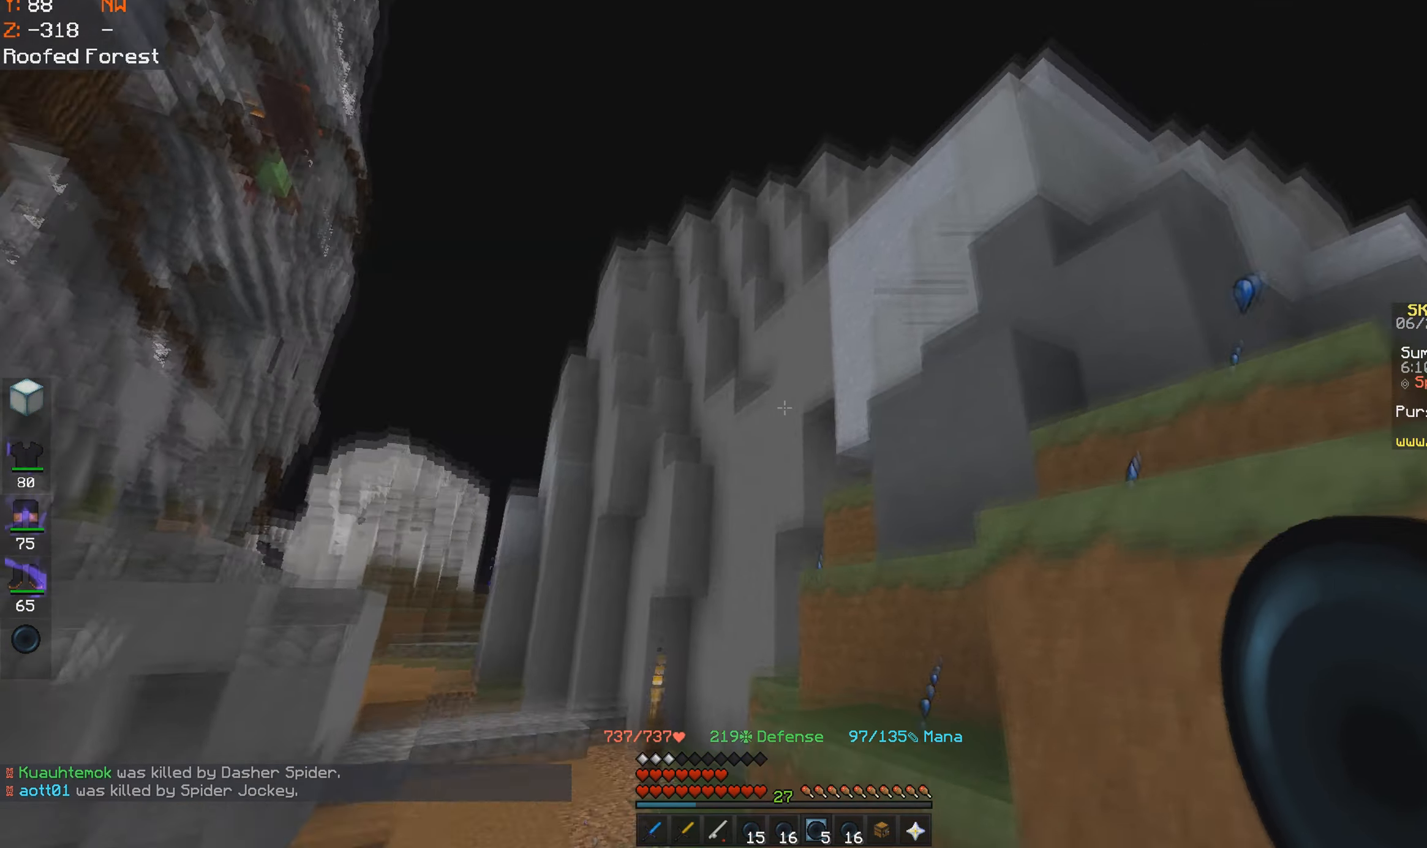
{"keys": ["d", "space"], "mouse": [], "events": [[467, "space", "down"], [484, "w", "up"]]}